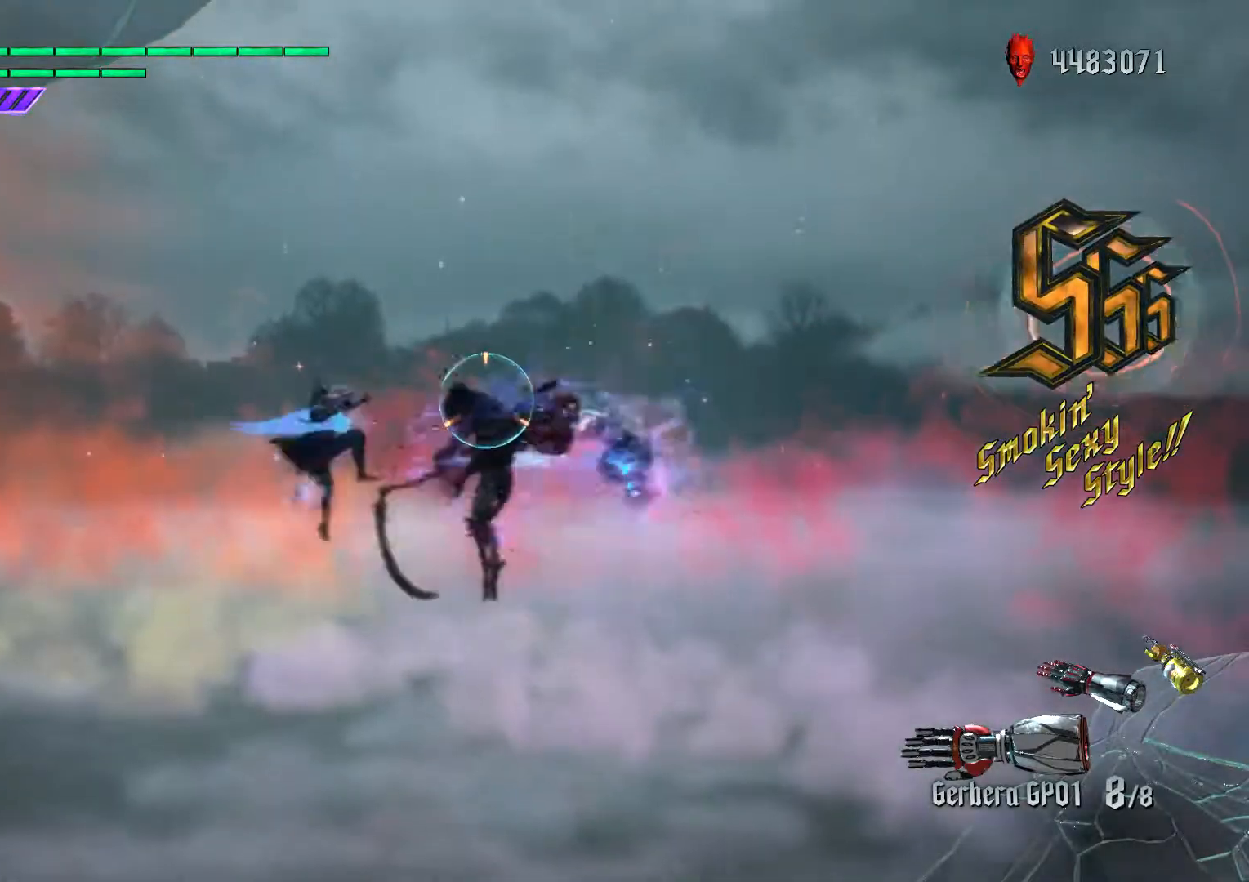
Gameplay with a controller (Xbox layout); each line is a JSON object with the inputs held at the frame after it. "events" lists button and stick changes between this image and that frame as [ms after this image, input, new state], when the widget could be followed in between. Not read: L3 R2 R3.
{"buttons": ["B"], "left_stick": "down-right", "right_stick": "center", "events": [[50, "B", "down"], [83, "A", "up"], [167, "B", "up"], [217, "left_stick", "down-right"], [350, "L1", "down"], [417, "B", "down"], [483, "L1", "up"]]}
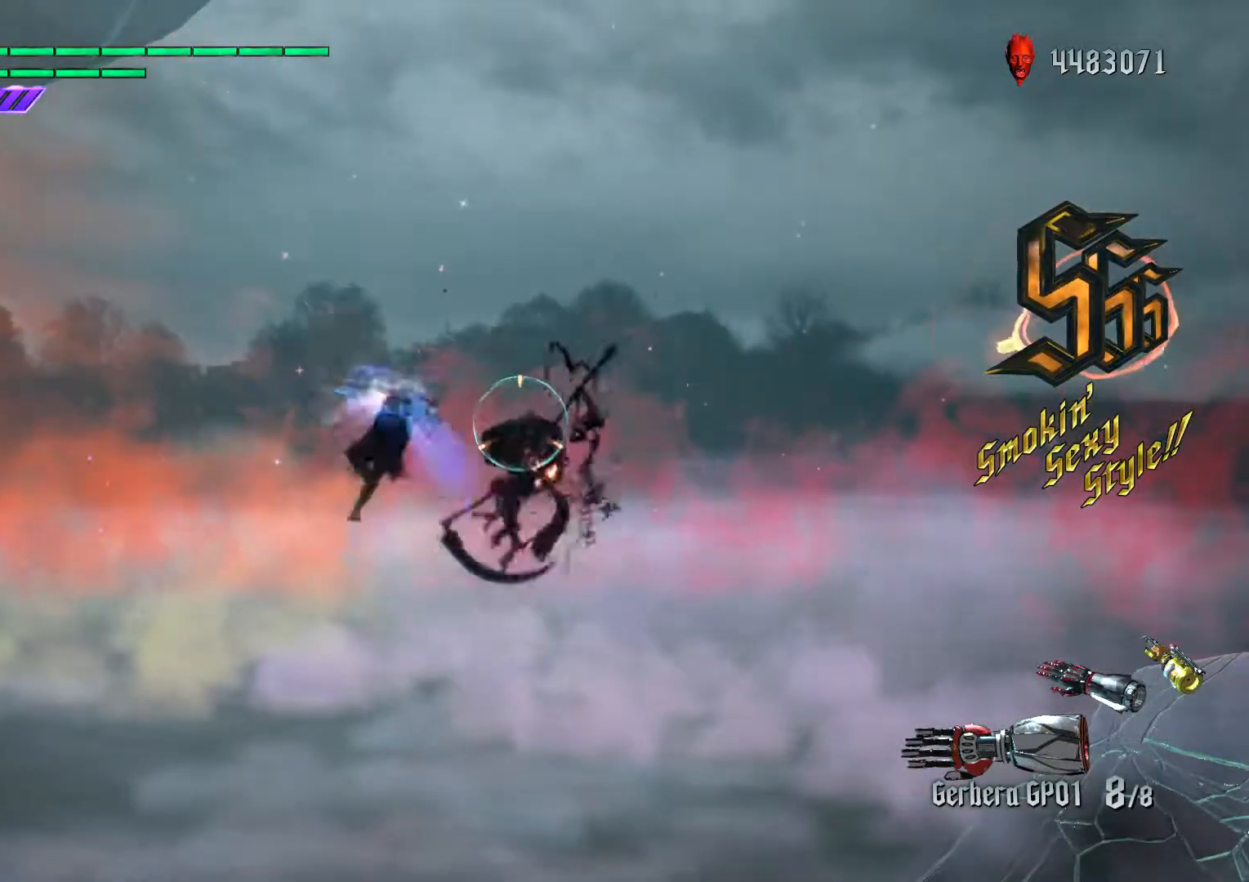
{"buttons": ["L1"], "left_stick": "center", "right_stick": "center", "events": [[17, "R1", "down"], [83, "left_stick", "center"], [100, "B", "up"], [133, "R1", "up"], [200, "A", "down"], [233, "A", "up"], [233, "B", "down"], [367, "B", "up"], [500, "L1", "down"]]}
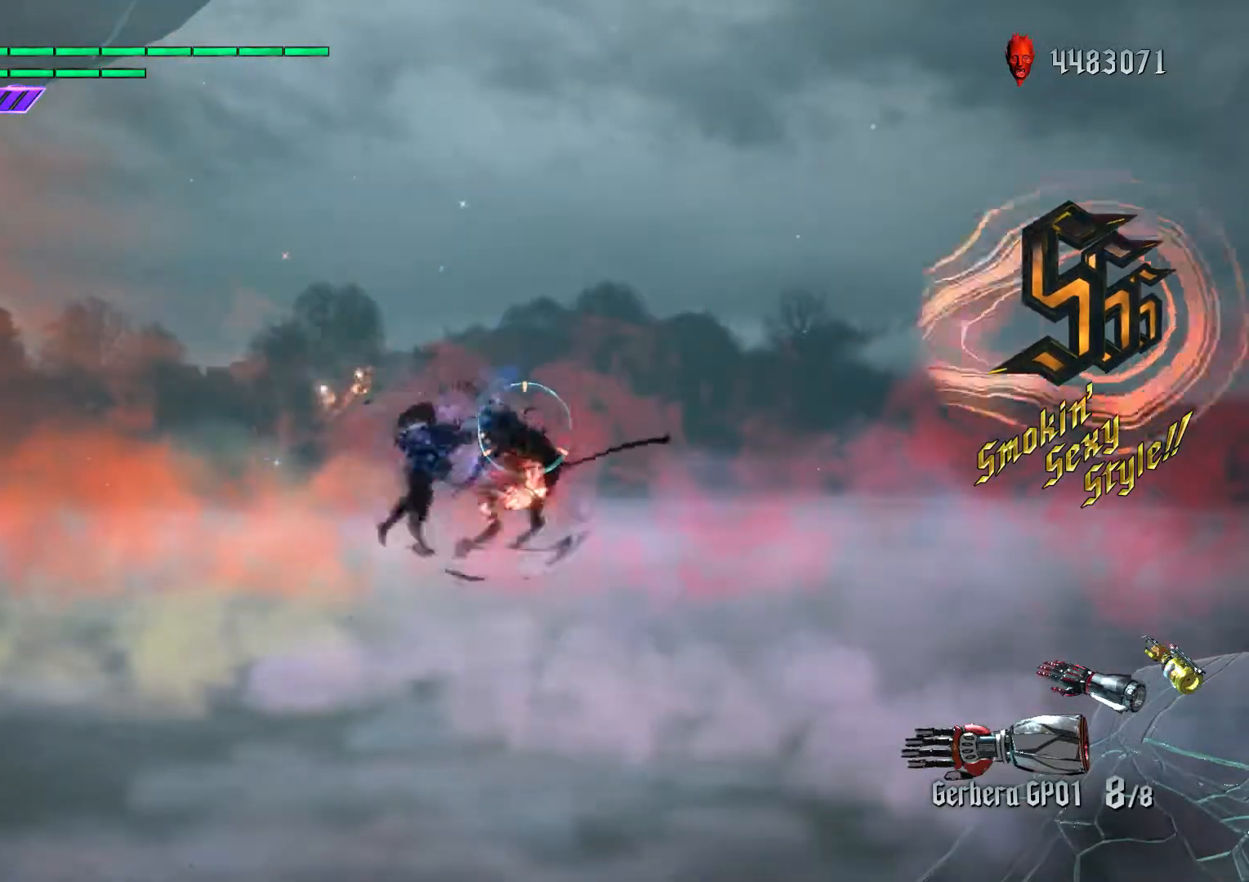
{"buttons": [], "left_stick": "center", "right_stick": "center", "events": [[100, "B", "down"], [150, "L1", "up"], [200, "B", "up"]]}
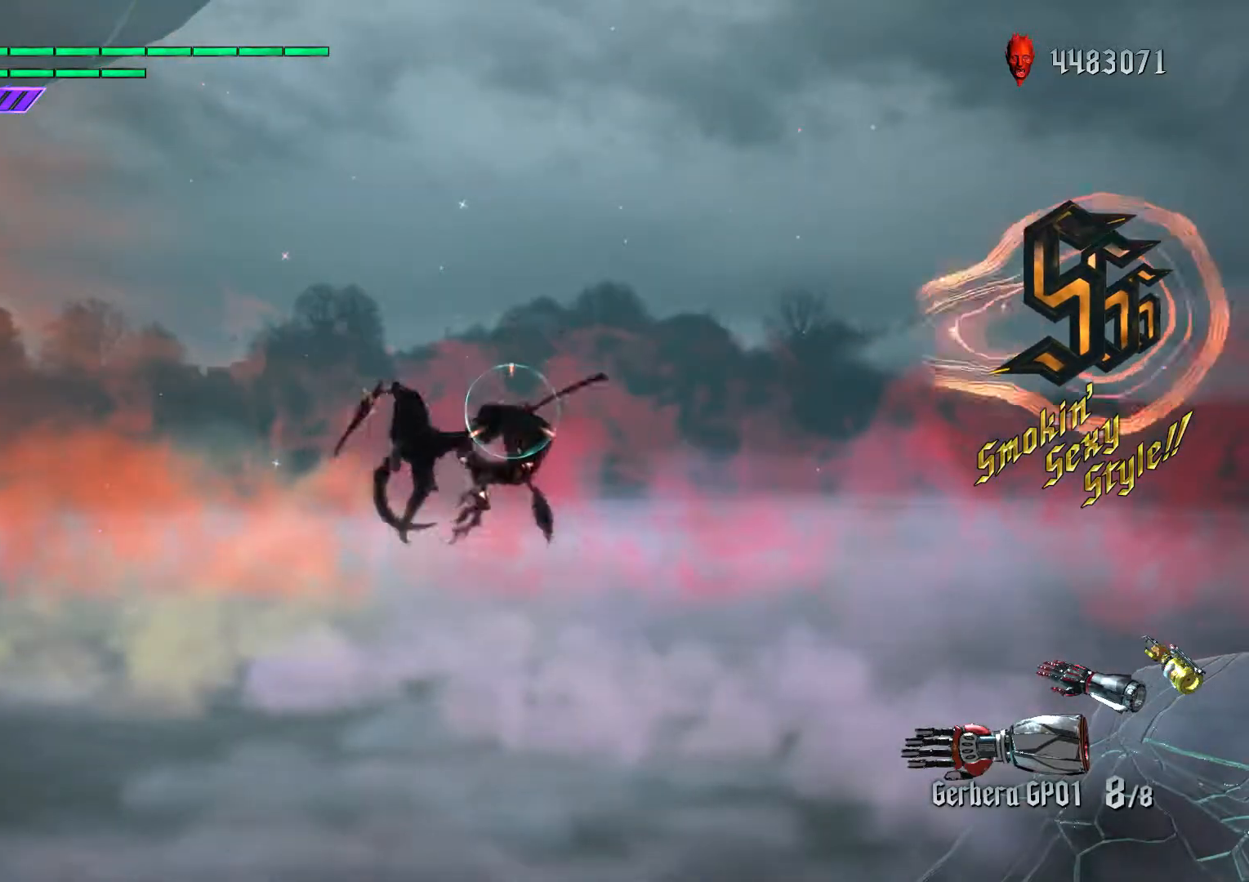
{"buttons": ["L1"], "left_stick": "down-right", "right_stick": "center", "events": [[50, "B", "down"], [100, "L1", "down"], [183, "L1", "up"], [250, "R1", "down"], [267, "L1", "down"], [300, "B", "up"], [367, "L1", "up"], [367, "R1", "up"], [467, "L1", "down"], [483, "left_stick", "down-right"]]}
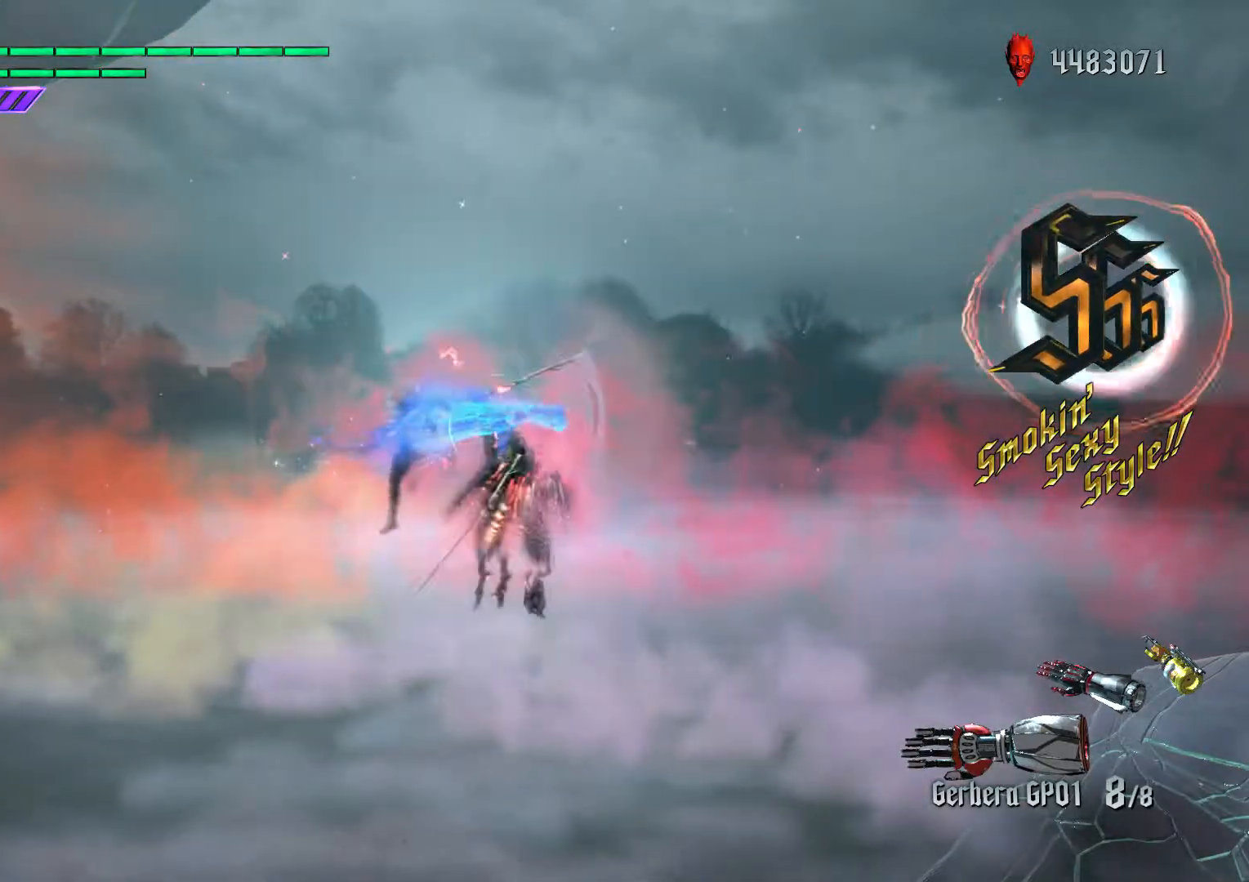
{"buttons": [], "left_stick": "center", "right_stick": "center", "events": [[83, "X", "down"], [150, "L1", "up"], [217, "X", "up"], [250, "R1", "down"], [333, "left_stick", "center"], [383, "A", "down"], [383, "R1", "up"], [417, "B", "down"], [433, "A", "up"], [483, "B", "up"]]}
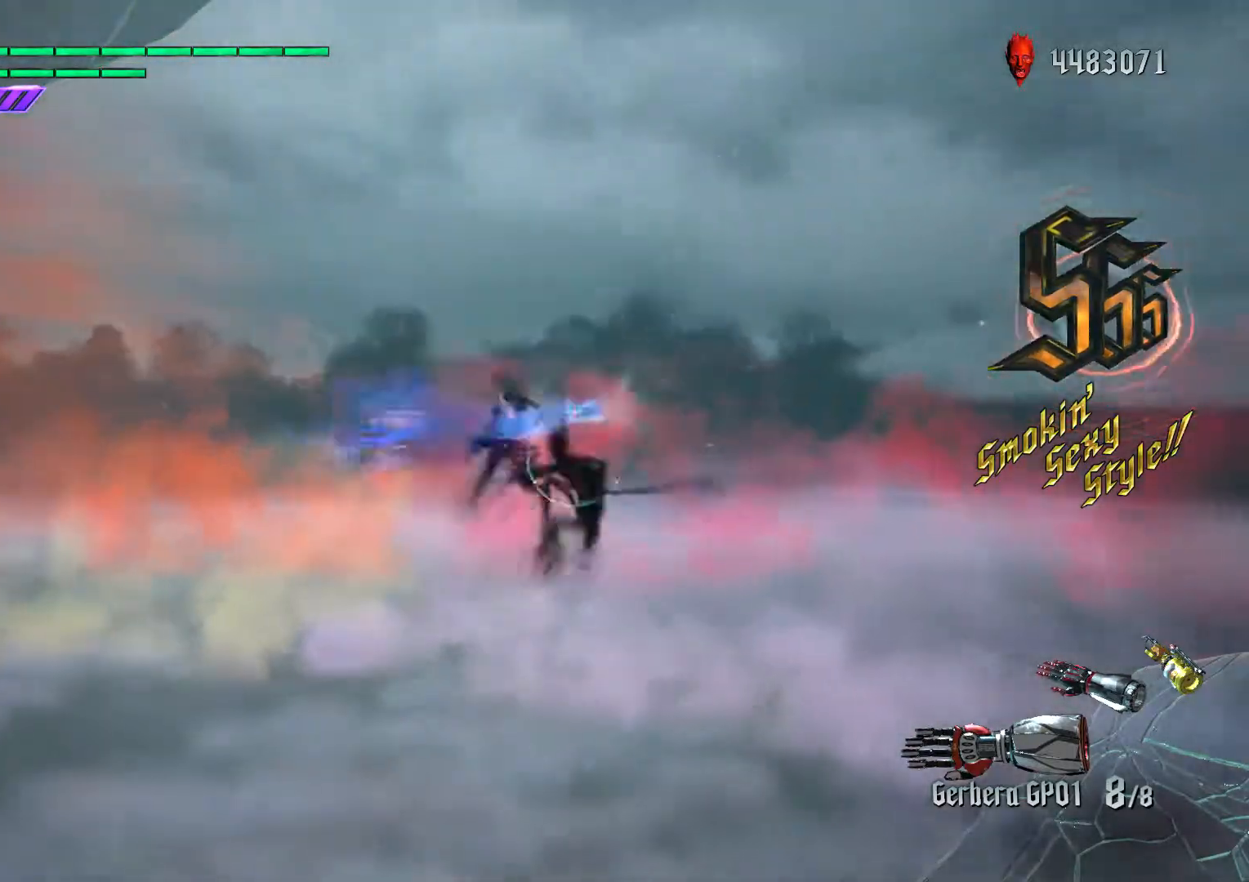
{"buttons": [], "left_stick": "down-right", "right_stick": "down", "events": [[17, "L1", "down"], [17, "left_stick", "left"], [167, "left_stick", "down-right"], [283, "B", "down"], [317, "L1", "up"], [350, "R1", "down"], [450, "A", "down"], [450, "R1", "up"], [467, "B", "up"], [483, "A", "up"], [483, "right_stick", "down"]]}
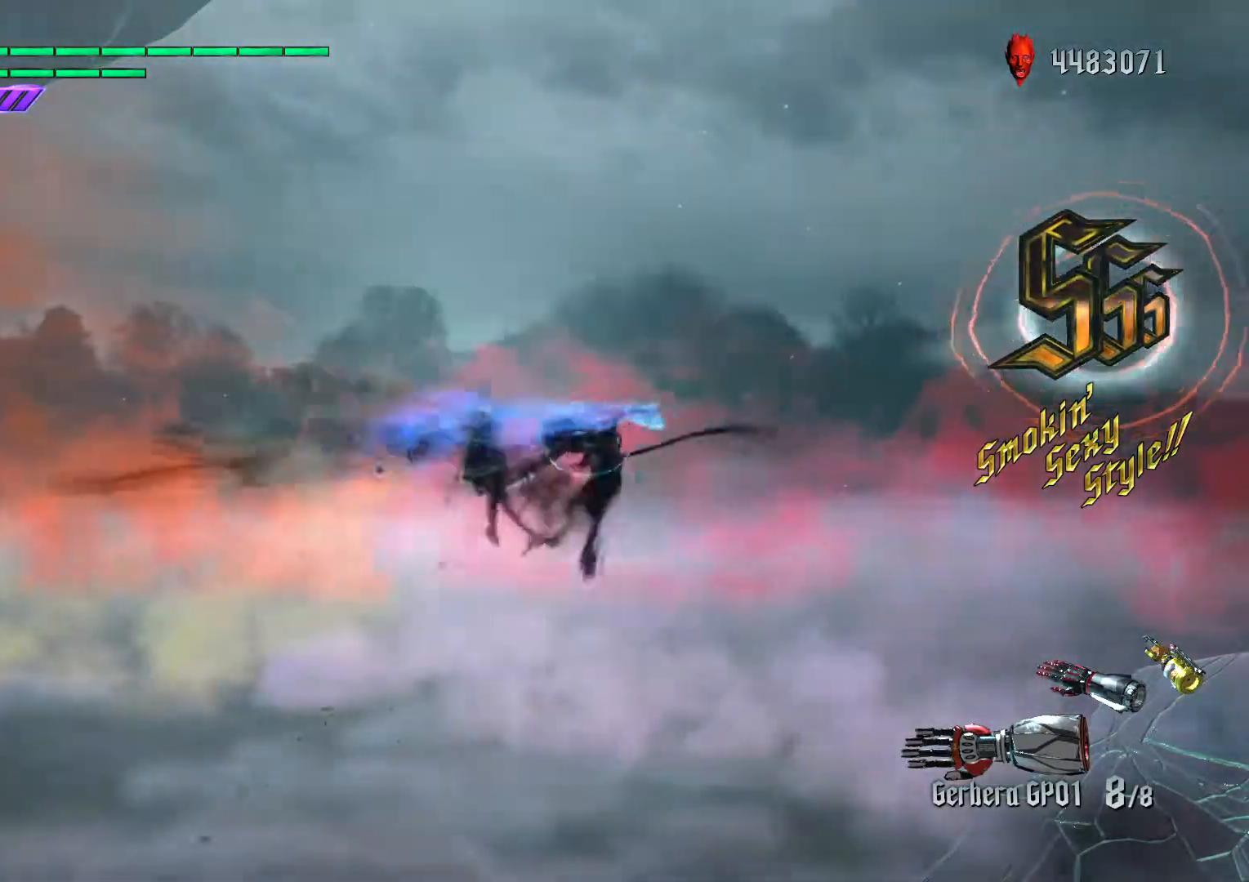
{"buttons": [], "left_stick": "right", "right_stick": "center", "events": [[17, "L2", "down"], [33, "right_stick", "center"], [117, "L2", "up"], [150, "X", "down"], [167, "L2", "down"], [250, "X", "up"], [267, "L2", "up"], [300, "R1", "down"], [417, "R1", "up"], [417, "left_stick", "right"]]}
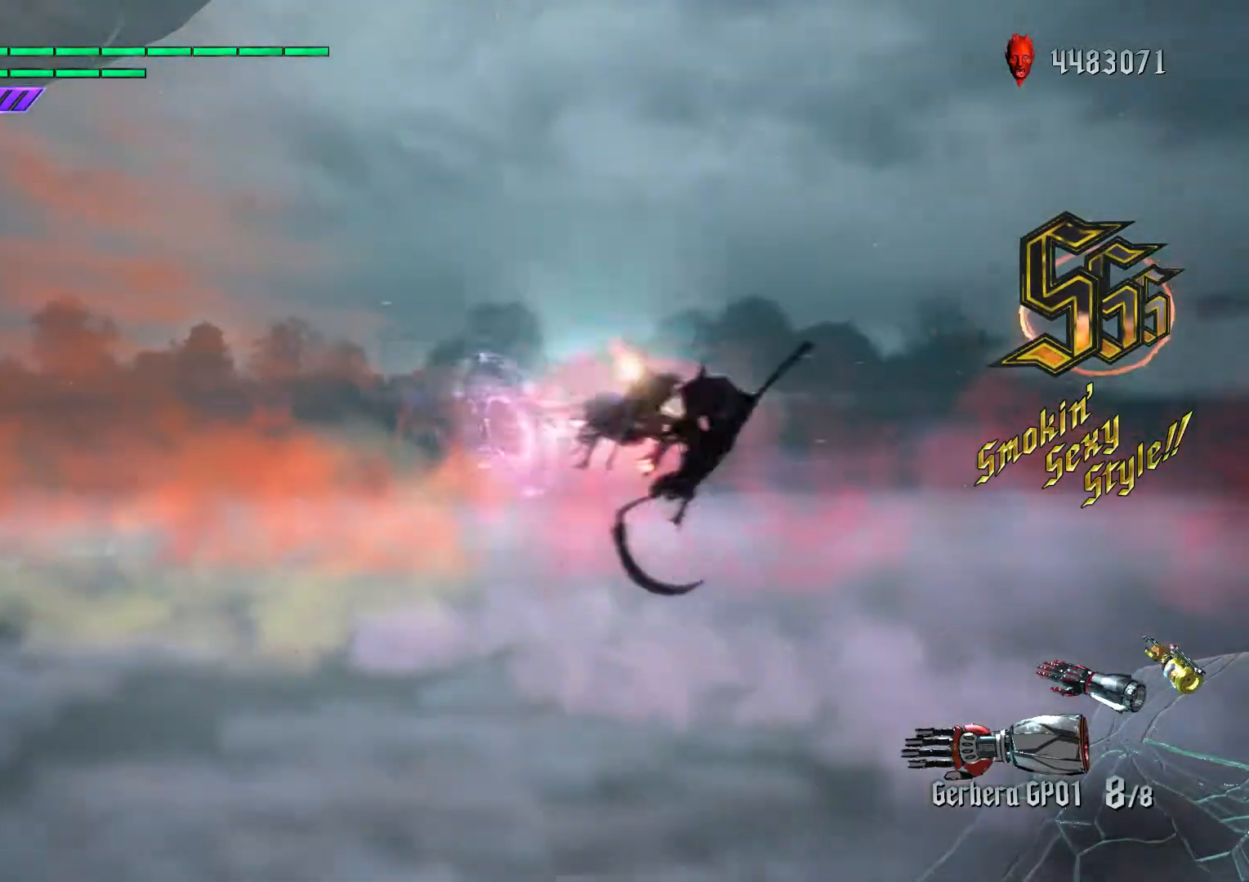
{"buttons": [], "left_stick": "center", "right_stick": "down-left", "events": [[200, "left_stick", "center"], [200, "right_stick", "down-left"], [233, "L2", "down"], [317, "L2", "up"], [400, "L2", "down"], [467, "L2", "up"]]}
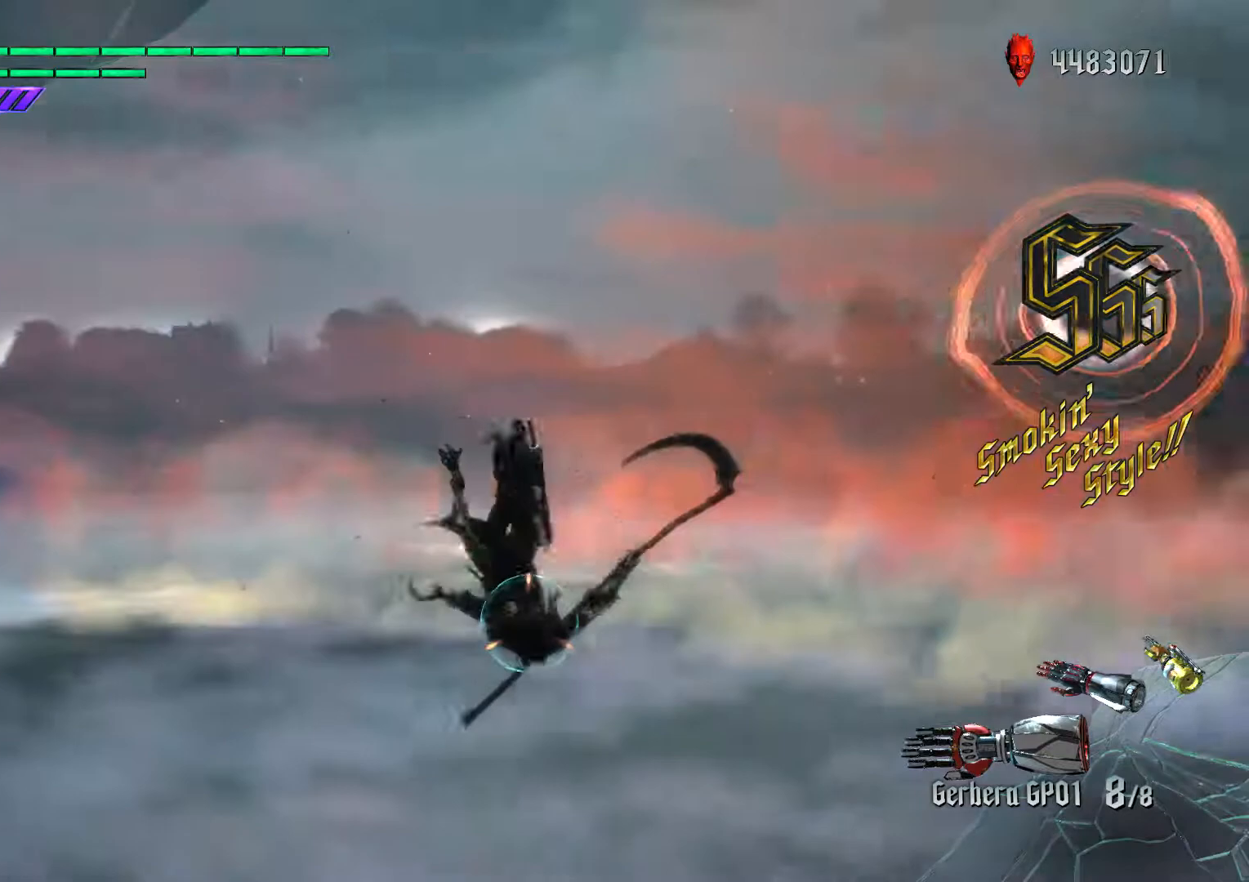
{"buttons": ["L1"], "left_stick": "center", "right_stick": "center", "events": [[50, "L1", "down"], [50, "right_stick", "center"], [183, "B", "down"], [217, "L1", "up"], [283, "B", "up"], [500, "L1", "down"]]}
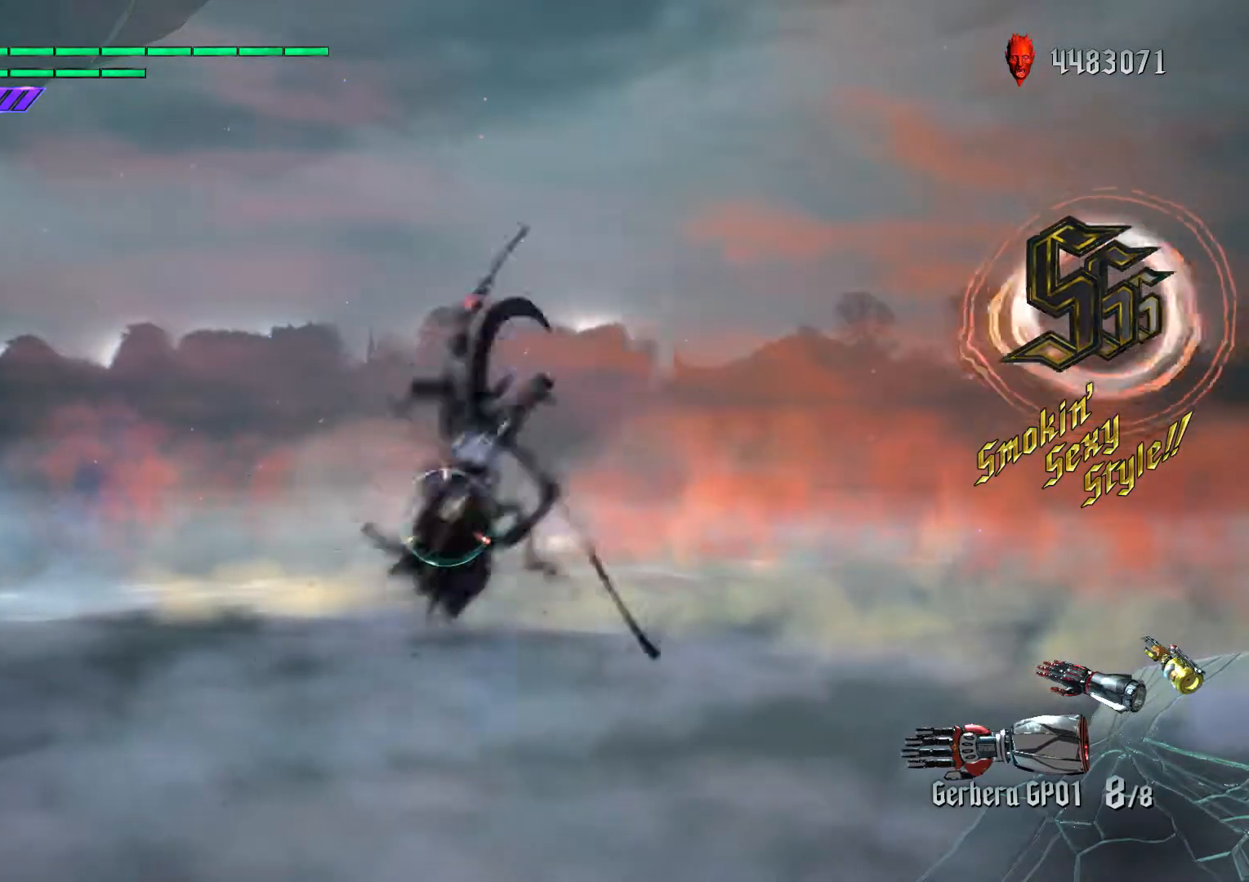
{"buttons": [], "left_stick": "center", "right_stick": "center", "events": [[100, "B", "down"], [167, "L1", "up"], [200, "B", "up"], [367, "L1", "down"], [467, "L1", "up"]]}
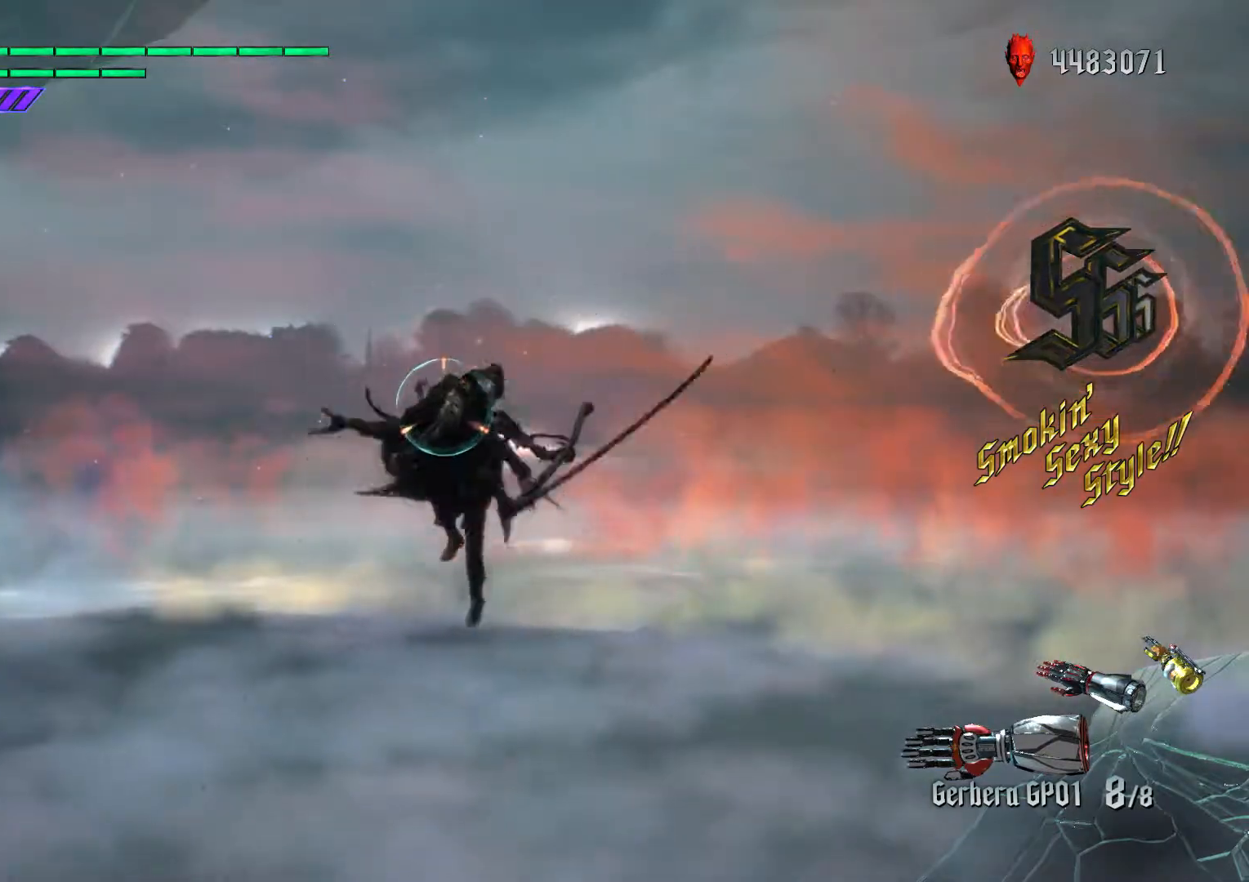
{"buttons": [], "left_stick": "down-right", "right_stick": "center", "events": [[67, "B", "down"], [100, "R1", "down"], [117, "L1", "down"], [183, "L1", "up"], [183, "R1", "up"], [200, "B", "up"], [217, "R1", "down"], [217, "right_stick", "down"], [283, "L1", "down"], [350, "R1", "up"], [383, "L1", "up"], [383, "right_stick", "center"], [450, "left_stick", "down-right"]]}
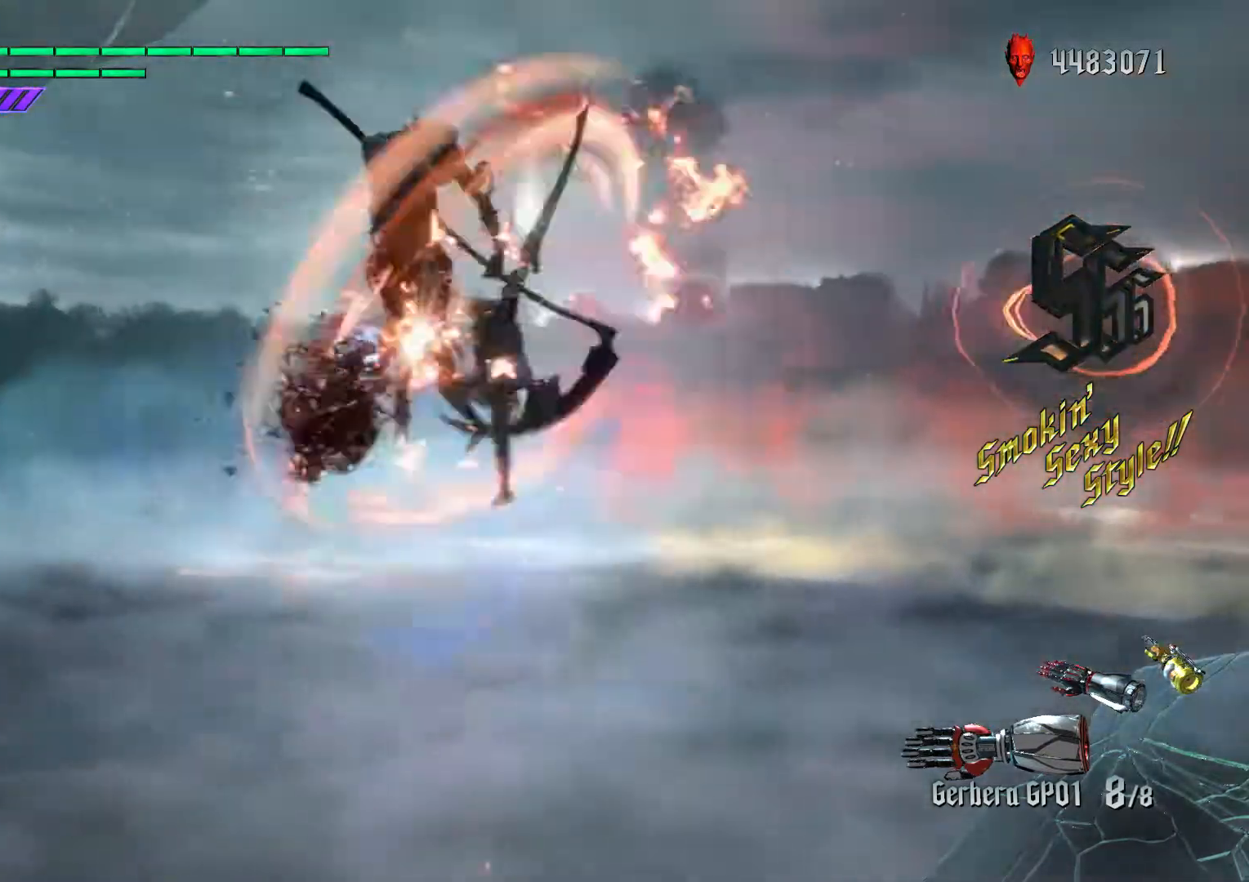
{"buttons": ["L2"], "left_stick": "center", "right_stick": "center", "events": [[17, "A", "down"], [133, "A", "up"], [150, "right_stick", "down"], [300, "L2", "down"], [350, "left_stick", "center"], [367, "L2", "up"], [450, "L2", "down"], [450, "right_stick", "center"]]}
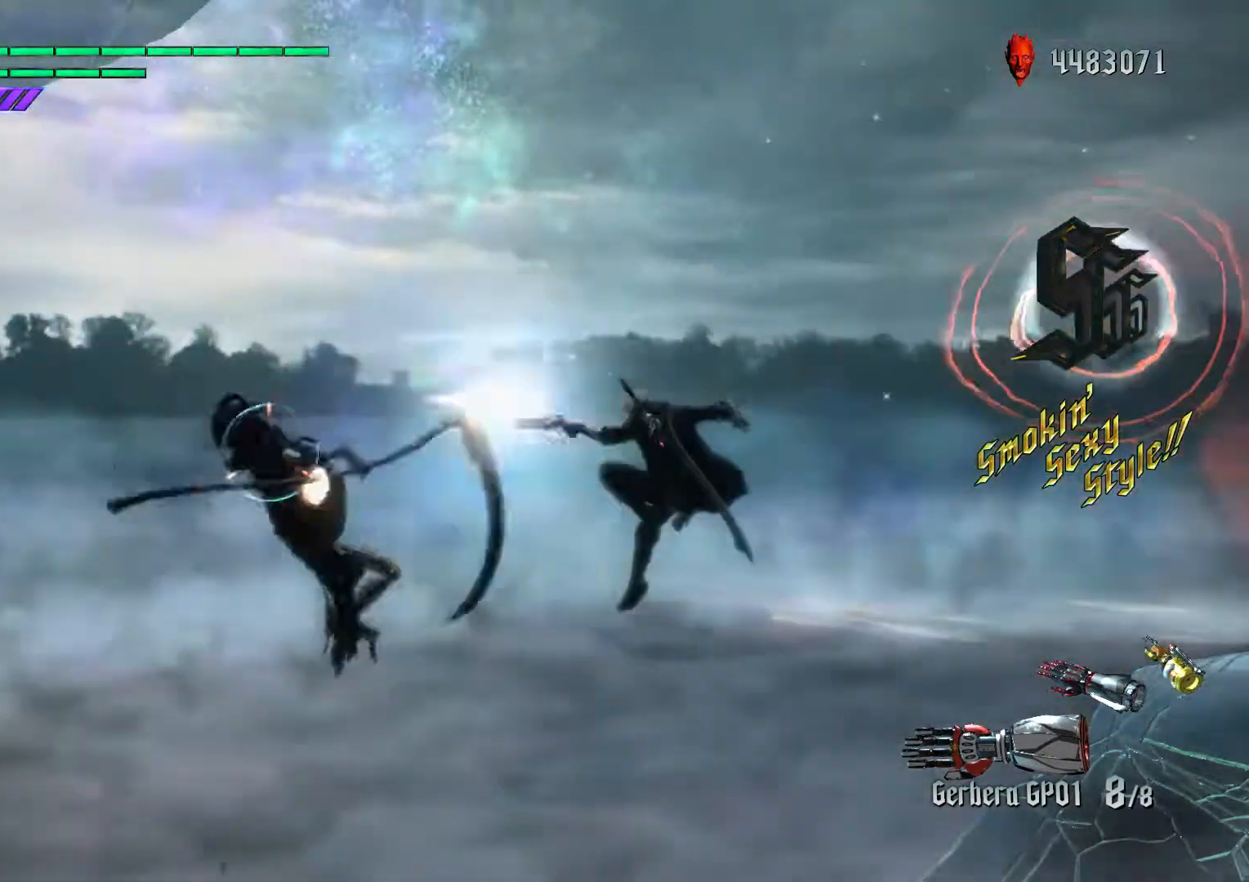
{"buttons": ["A", "B"], "left_stick": "center", "right_stick": "center", "events": [[33, "L2", "up"], [33, "R1", "down"], [150, "R1", "up"], [467, "A", "down"], [500, "B", "down"]]}
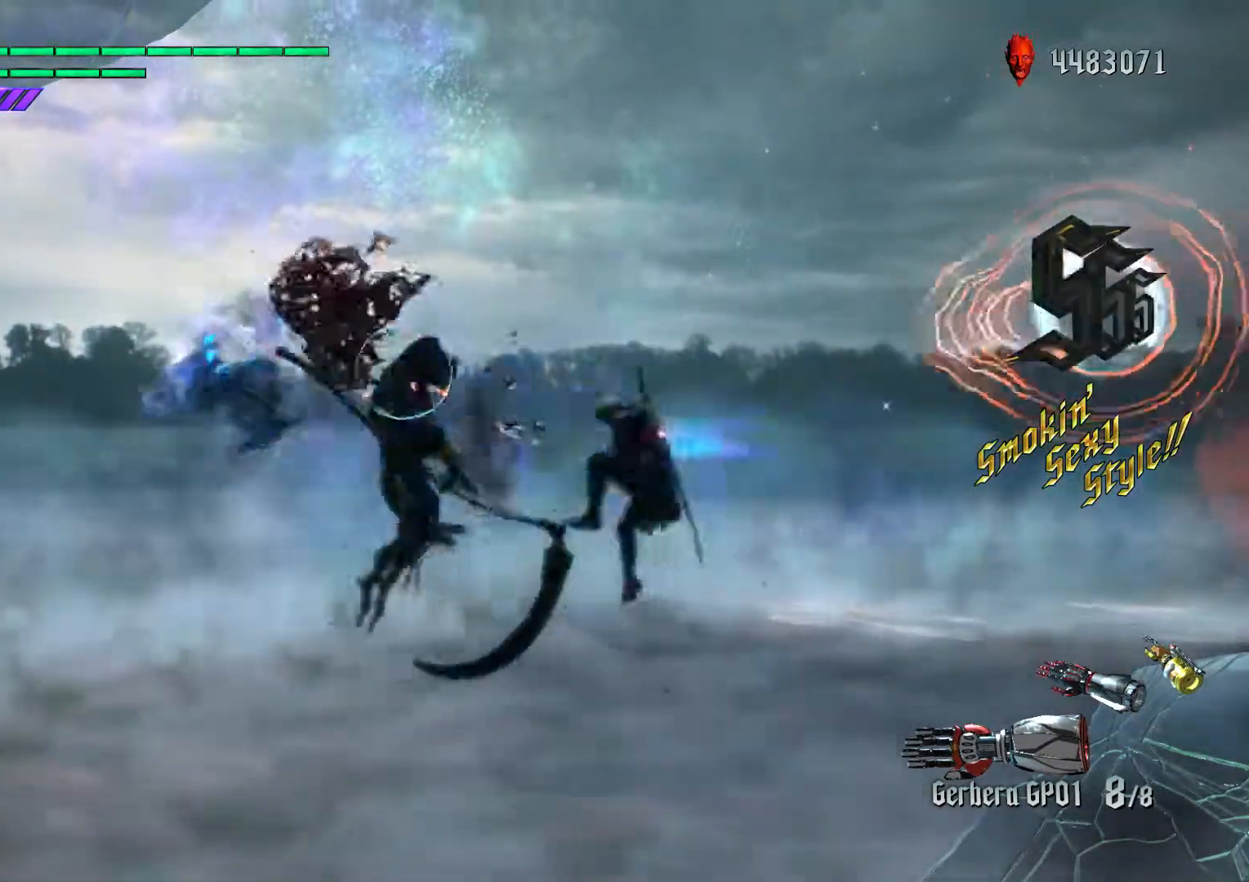
{"buttons": ["B", "R1"], "left_stick": "center", "right_stick": "center", "events": [[17, "A", "up"], [117, "B", "up"], [150, "left_stick", "left"], [250, "L1", "down"], [350, "B", "down"], [417, "R1", "down"], [433, "L1", "up"], [467, "left_stick", "center"]]}
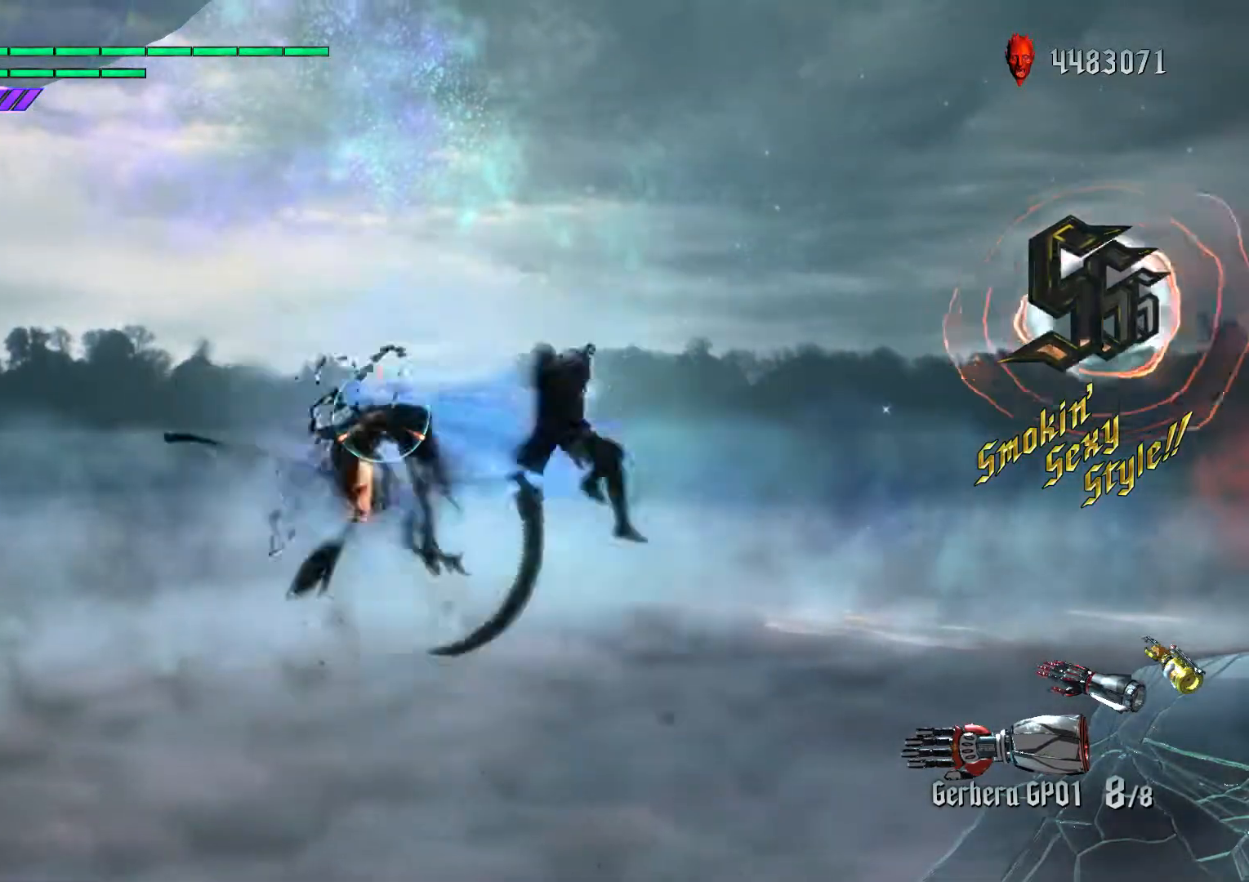
{"buttons": ["B", "L1"], "left_stick": "center", "right_stick": "center", "events": [[17, "B", "up"], [33, "R1", "up"], [100, "A", "down"], [150, "A", "up"], [150, "B", "down"], [283, "B", "up"], [383, "L1", "down"], [483, "B", "down"]]}
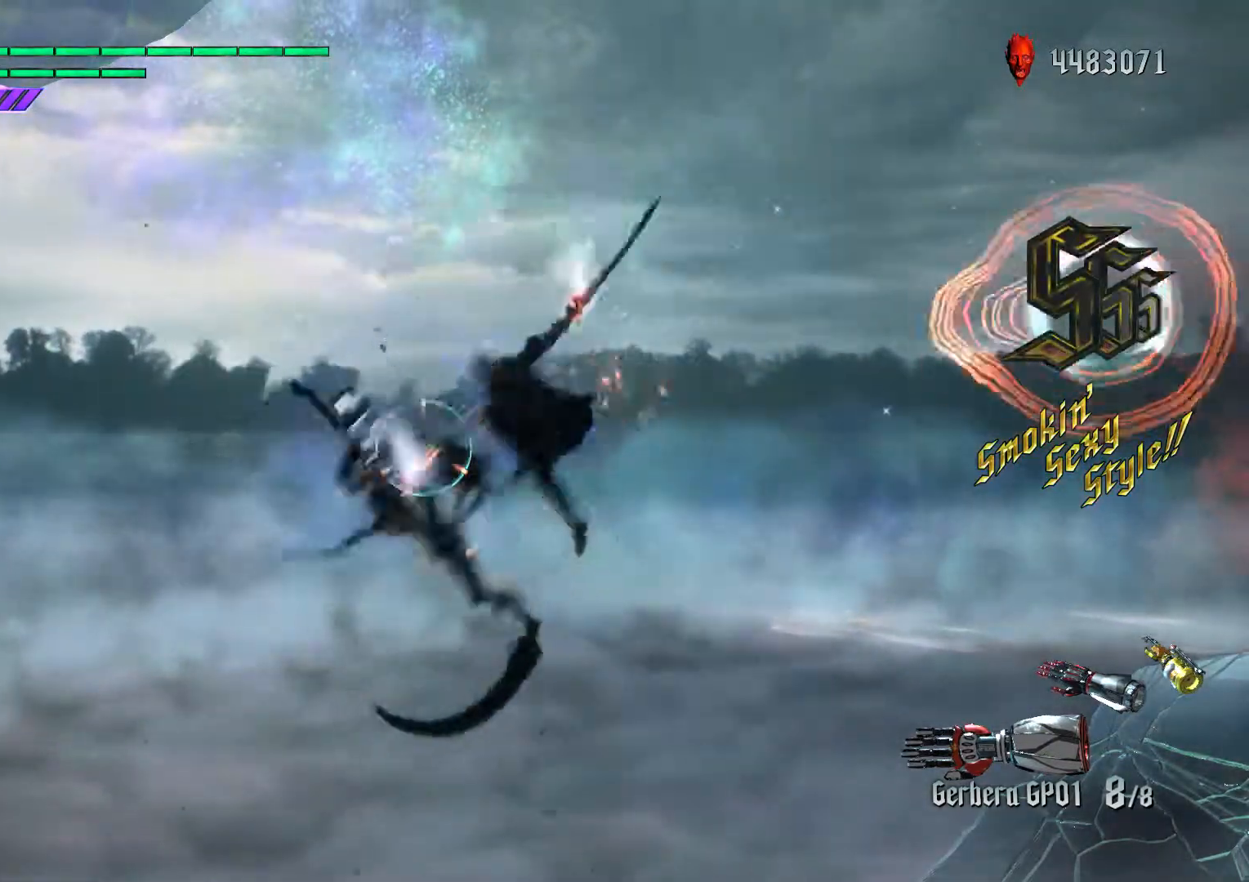
{"buttons": ["B"], "left_stick": "center", "right_stick": "center", "events": [[33, "L1", "up"], [83, "B", "up"], [217, "L1", "down"], [333, "L1", "up"], [483, "B", "down"]]}
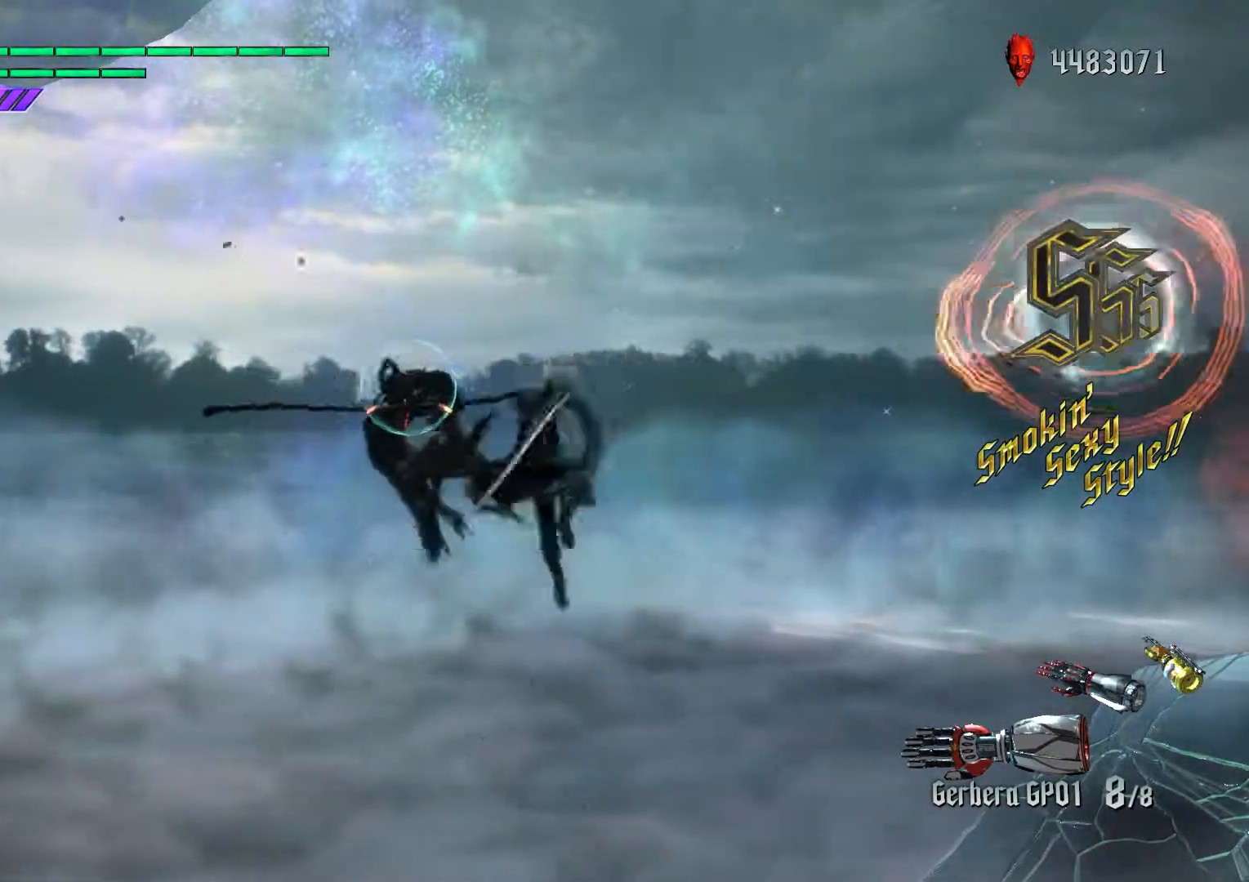
{"buttons": ["X"], "left_stick": "left", "right_stick": "center", "events": [[67, "L1", "down"], [67, "R1", "down"], [100, "B", "up"], [150, "L1", "up"], [217, "right_stick", "down"], [250, "R1", "up"], [317, "right_stick", "center"], [350, "L1", "down"], [383, "left_stick", "left"], [433, "L1", "up"], [433, "X", "down"]]}
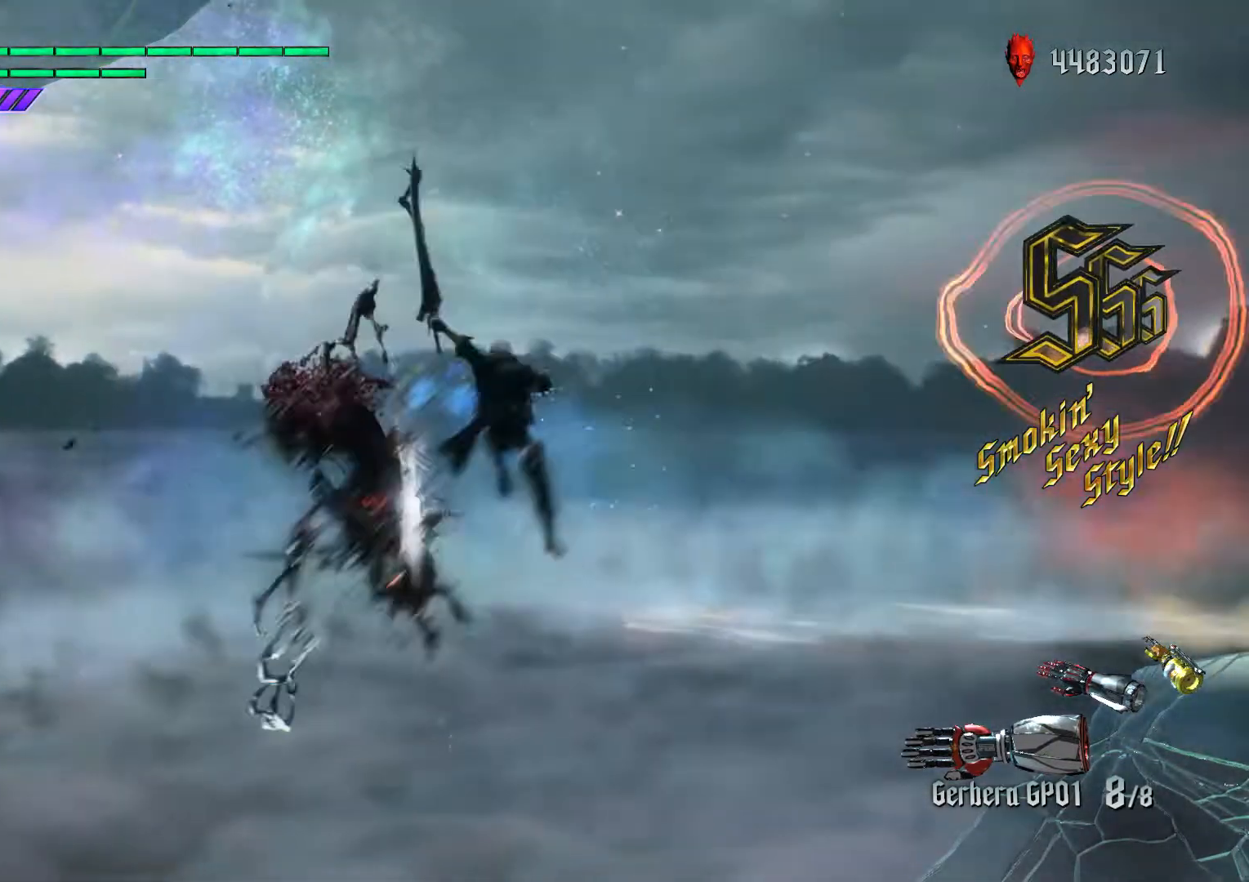
{"buttons": ["L1"], "left_stick": "down-right", "right_stick": "center", "events": [[67, "X", "up"], [117, "R1", "down"], [217, "R1", "up"], [267, "A", "down"], [267, "left_stick", "center"], [300, "B", "down"], [333, "A", "up"], [433, "B", "up"], [433, "L1", "down"], [433, "left_stick", "down-right"]]}
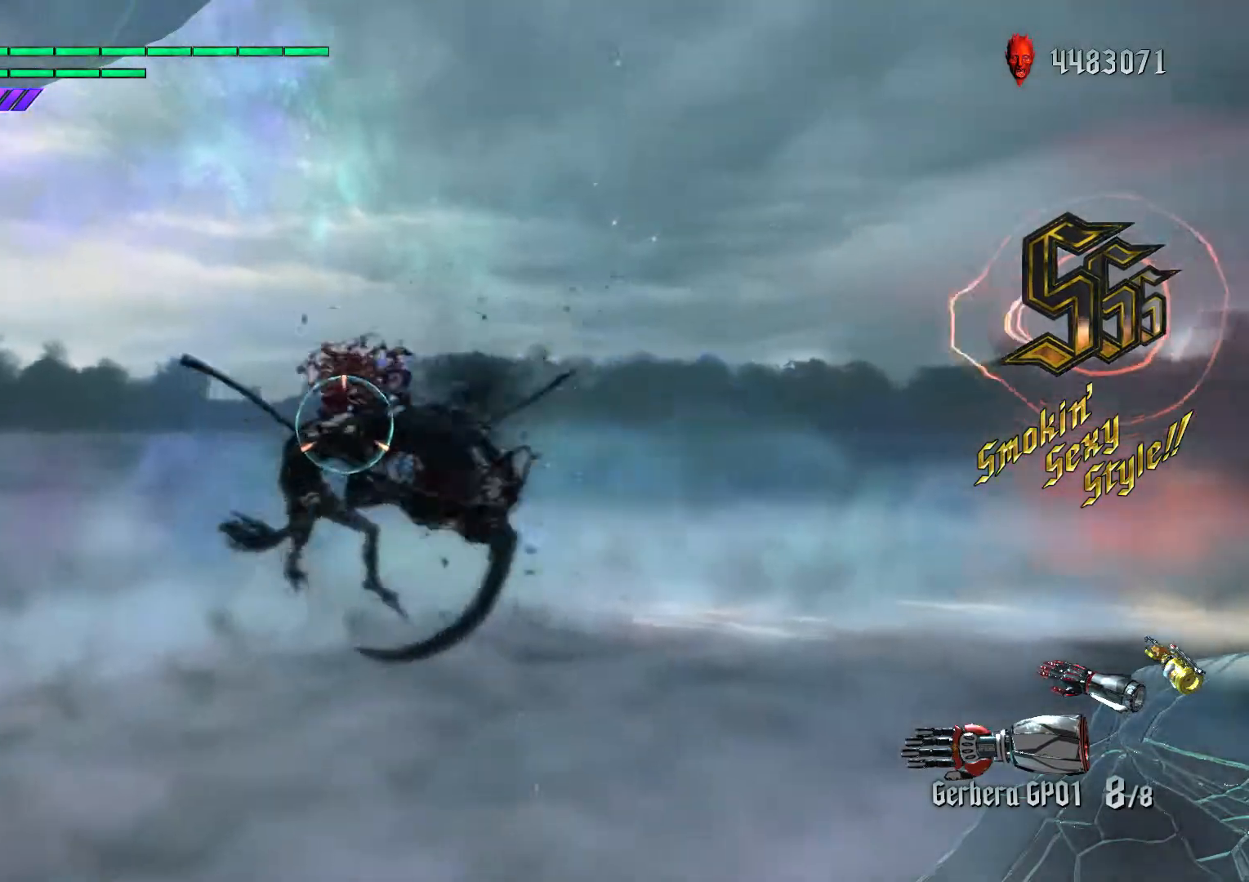
{"buttons": ["L2"], "left_stick": "down-right", "right_stick": "center", "events": [[67, "left_stick", "down-left"], [167, "B", "down"], [250, "R1", "down"], [333, "L1", "up"], [417, "A", "down"], [417, "R1", "up"], [417, "left_stick", "down-right"], [433, "B", "up"], [433, "right_stick", "down"], [450, "A", "up"], [483, "L2", "down"], [500, "right_stick", "center"]]}
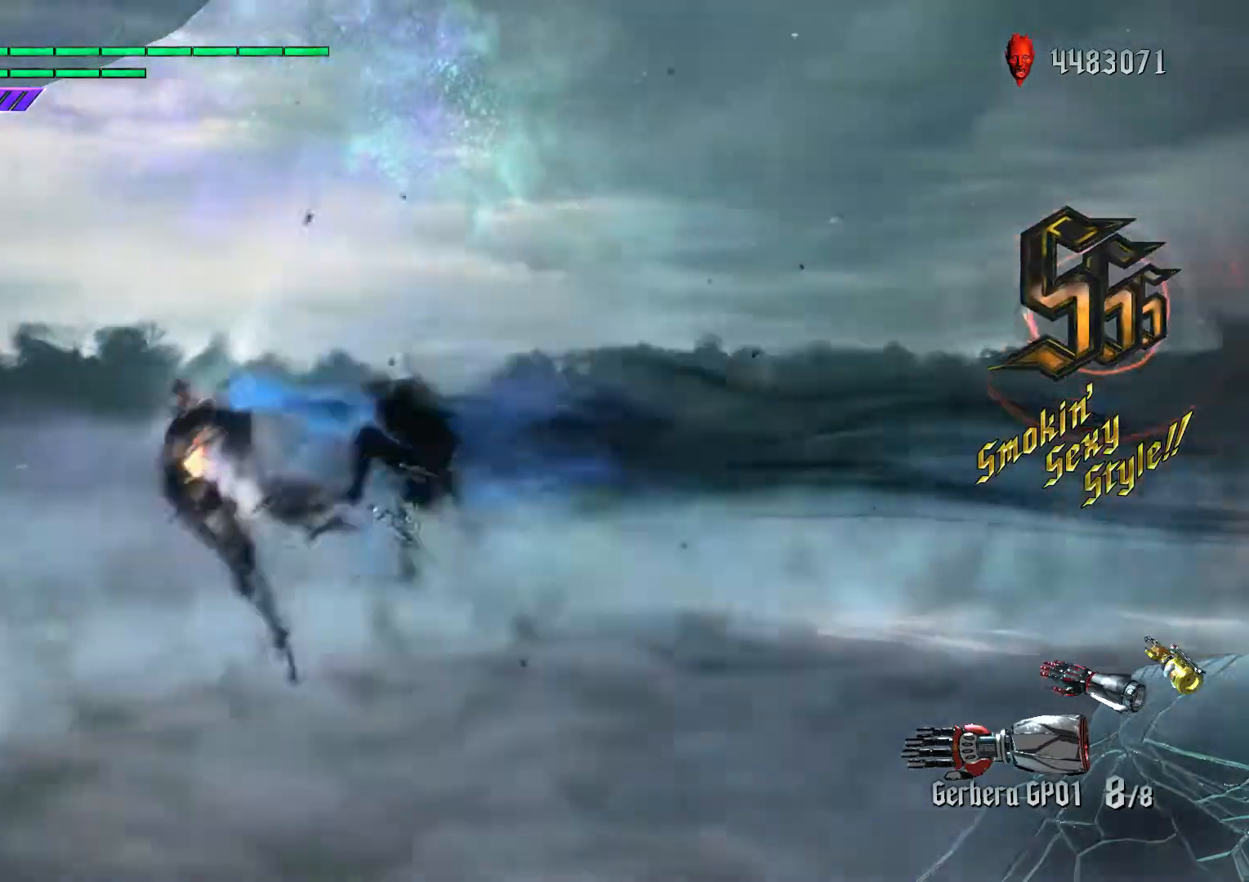
{"buttons": [], "left_stick": "down-left", "right_stick": "center", "events": [[50, "L2", "up"], [133, "L2", "down"], [200, "left_stick", "down-left"], [217, "L2", "up"], [217, "X", "down"], [317, "X", "up"], [383, "R1", "down"], [500, "R1", "up"]]}
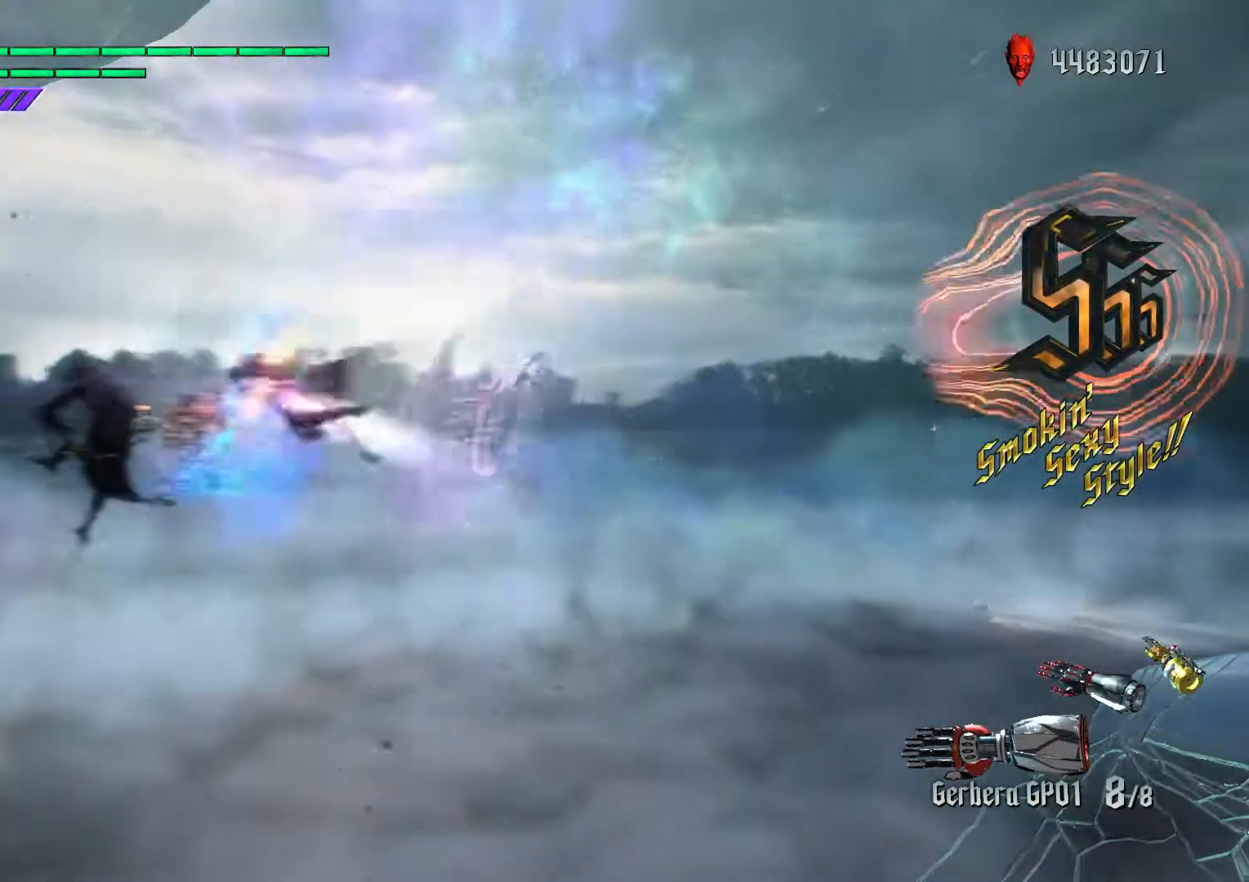
{"buttons": ["L1"], "left_stick": "center", "right_stick": "center", "events": [[100, "A", "down"], [117, "left_stick", "center"], [150, "B", "down"], [167, "A", "up"], [267, "B", "up"], [433, "L1", "down"]]}
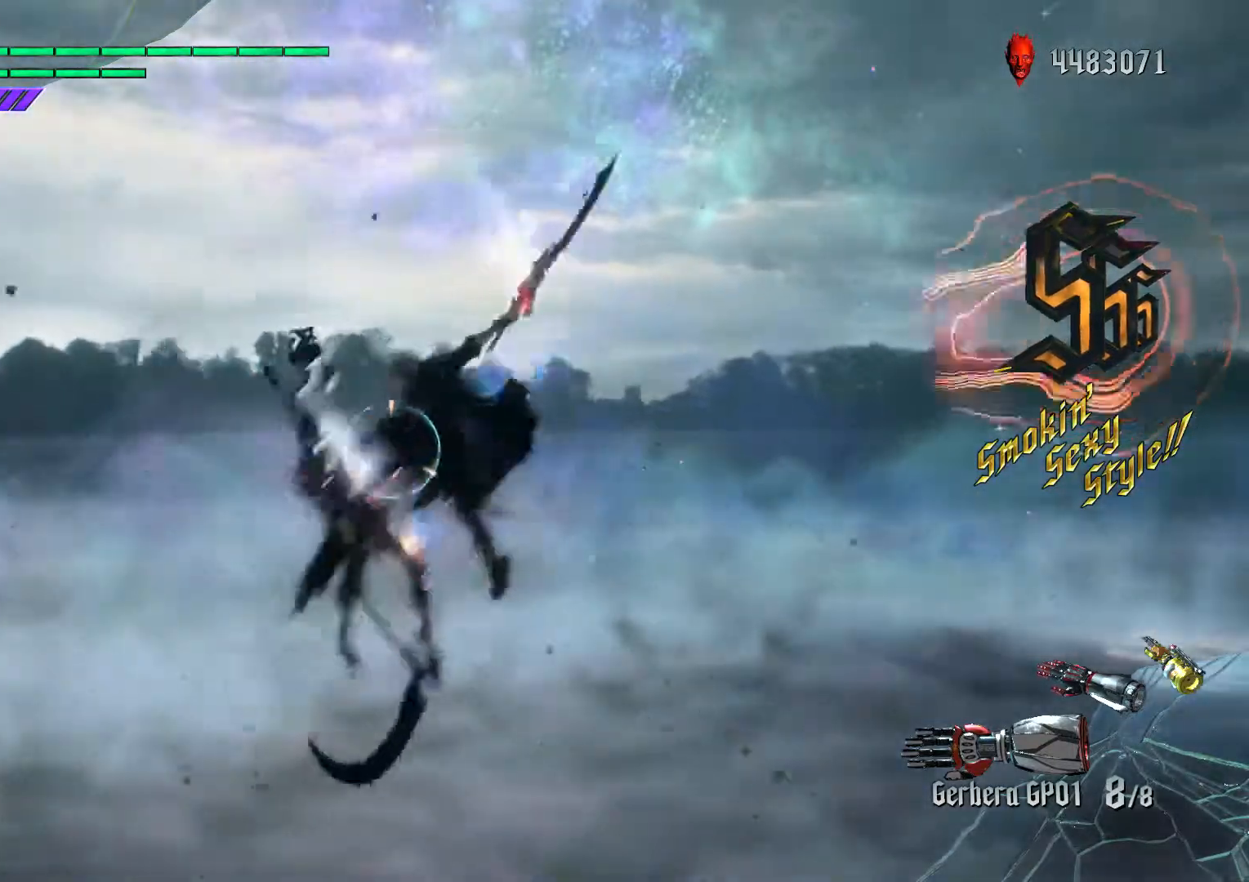
{"buttons": ["B"], "left_stick": "center", "right_stick": "center", "events": [[17, "B", "down"], [83, "L1", "up"], [100, "B", "up"], [267, "L1", "down"], [383, "L1", "up"], [467, "B", "down"]]}
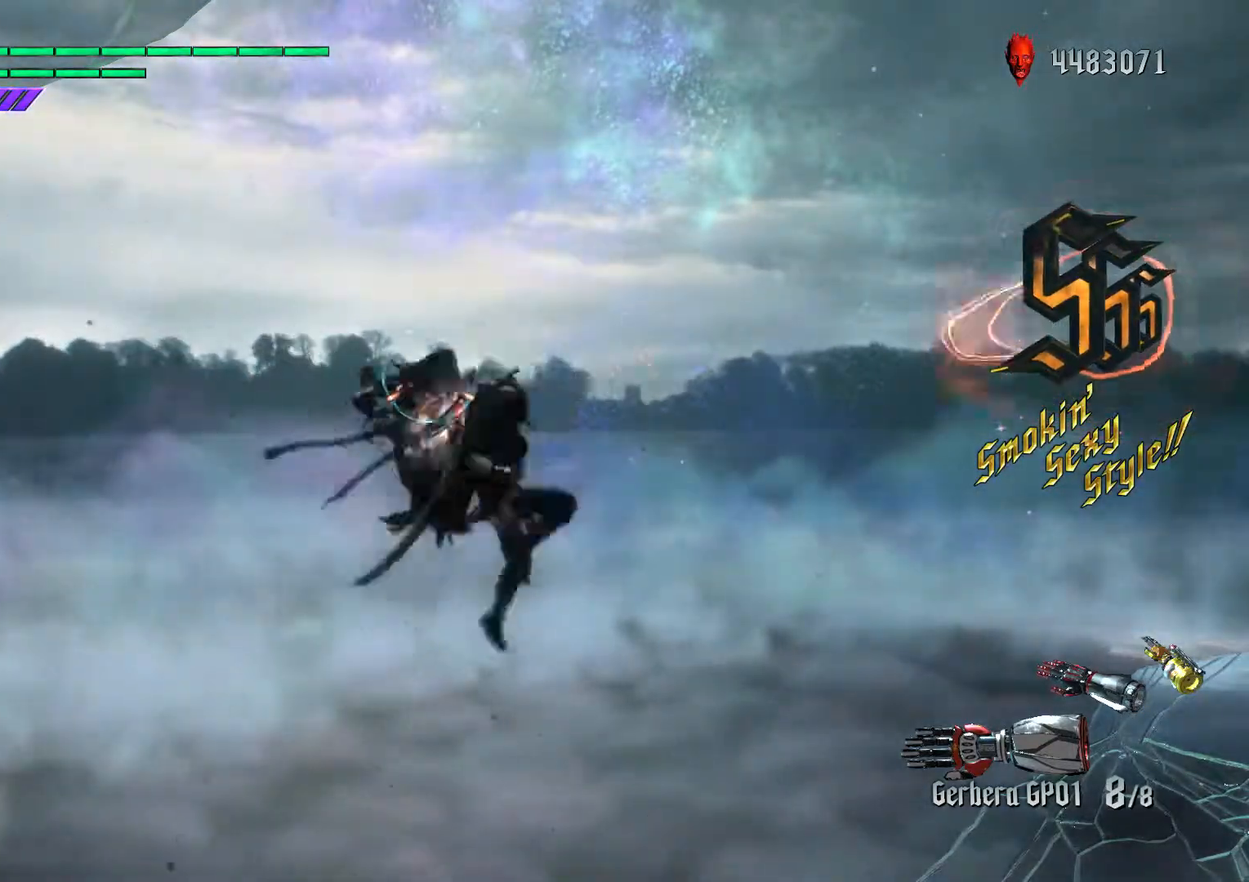
{"buttons": ["L1"], "left_stick": "down-left", "right_stick": "center", "events": [[17, "R1", "down"], [67, "L1", "down"], [83, "B", "up"], [117, "R1", "up"], [150, "L1", "up"], [200, "right_stick", "down-right"], [300, "L1", "down"], [333, "L1", "up"], [433, "right_stick", "center"], [467, "L1", "down"], [467, "left_stick", "down-left"]]}
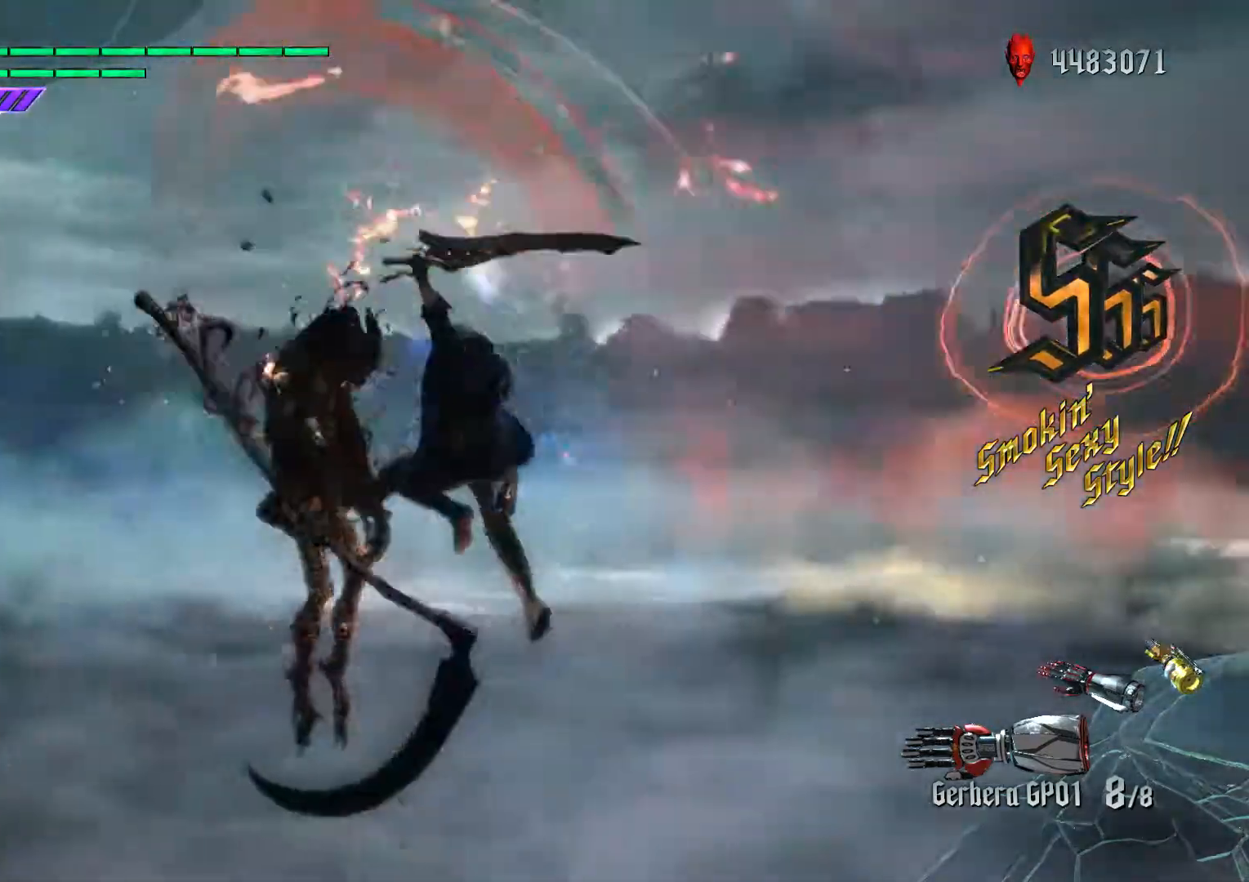
{"buttons": [], "left_stick": "center", "right_stick": "center", "events": [[33, "X", "down"], [83, "L1", "up"], [167, "X", "up"], [183, "R1", "down"], [317, "R1", "up"], [350, "A", "down"], [350, "left_stick", "center"], [400, "A", "up"], [400, "B", "down"], [483, "B", "up"]]}
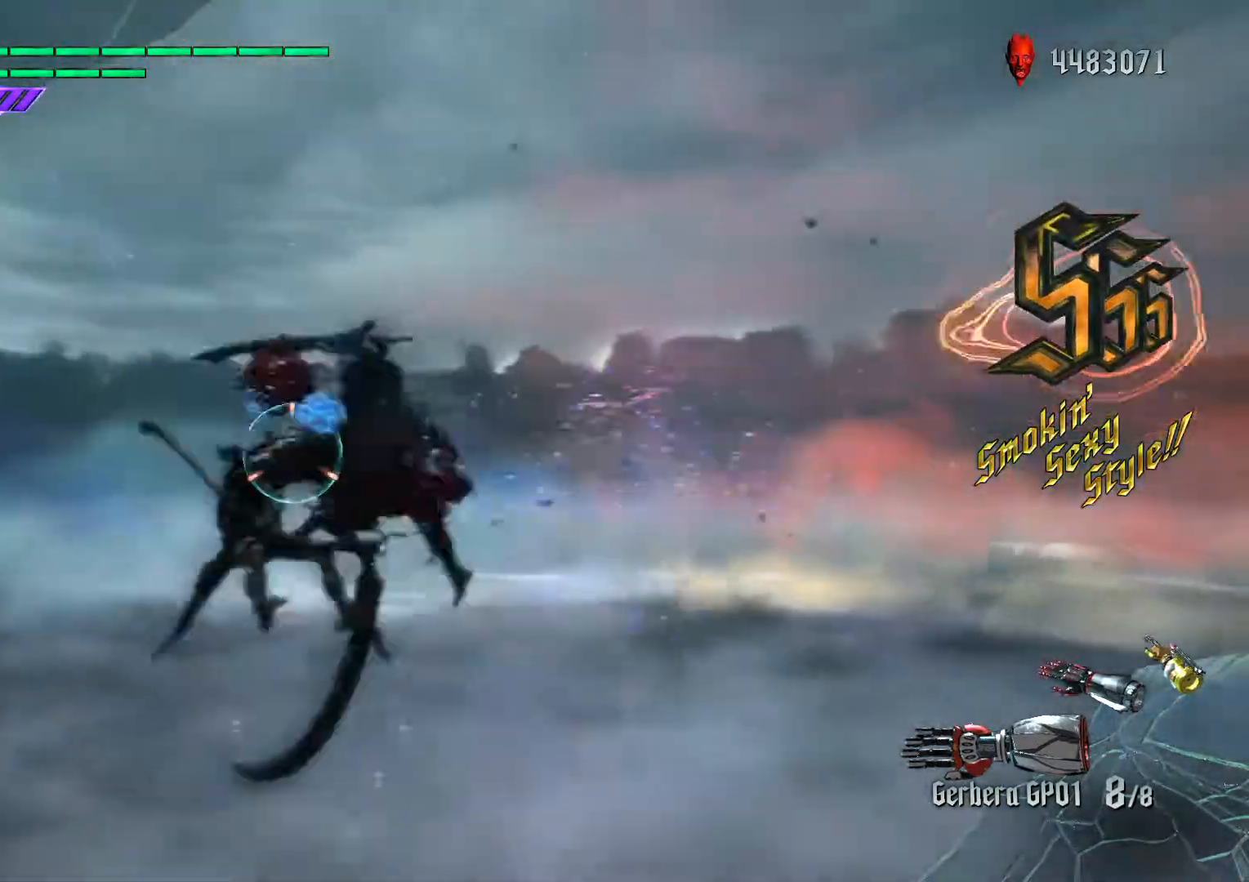
{"buttons": [], "left_stick": "right", "right_stick": "center", "events": [[17, "left_stick", "right"], [33, "L1", "down"], [167, "left_stick", "up"], [267, "B", "down"], [333, "R1", "down"], [450, "L1", "up"], [483, "left_stick", "right"], [500, "B", "up"], [500, "R1", "up"]]}
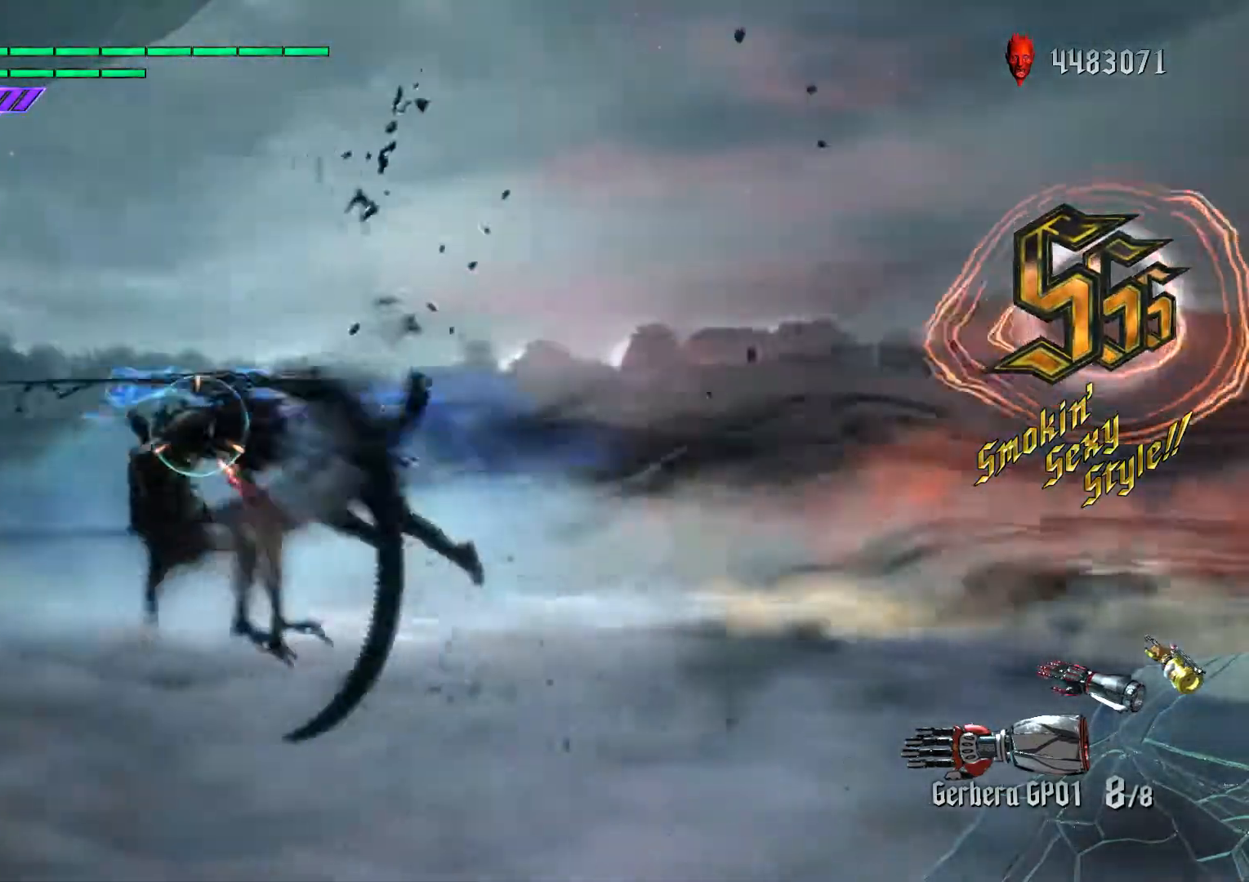
{"buttons": [], "left_stick": "left", "right_stick": "center", "events": [[83, "L2", "down"], [83, "right_stick", "down"], [167, "L2", "up"], [217, "right_stick", "center"], [233, "L2", "down"], [233, "left_stick", "left"], [283, "X", "down"], [317, "L2", "up"], [400, "X", "up"]]}
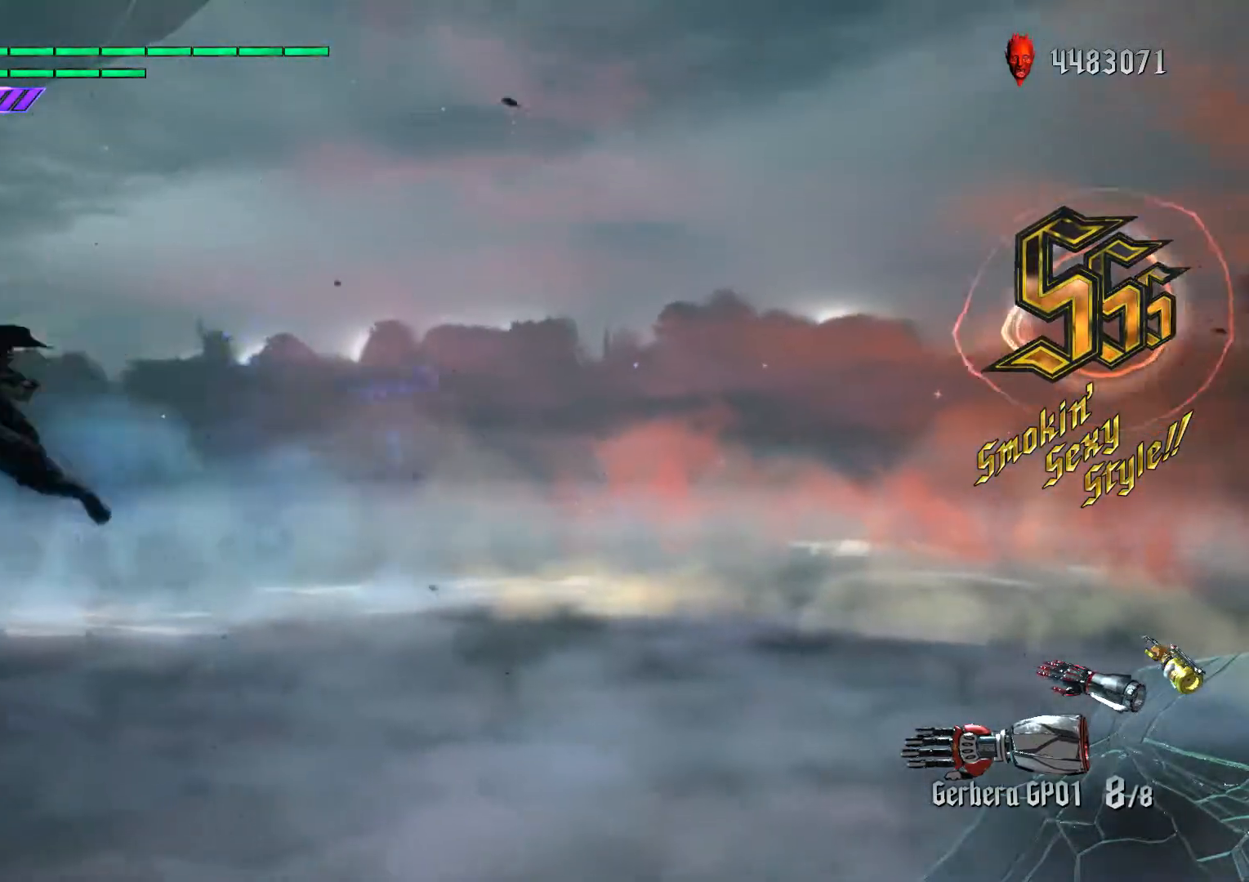
{"buttons": ["L2"], "left_stick": "down", "right_stick": "center", "events": [[217, "L2", "down"], [350, "L2", "up"], [417, "L2", "down"], [500, "left_stick", "down"]]}
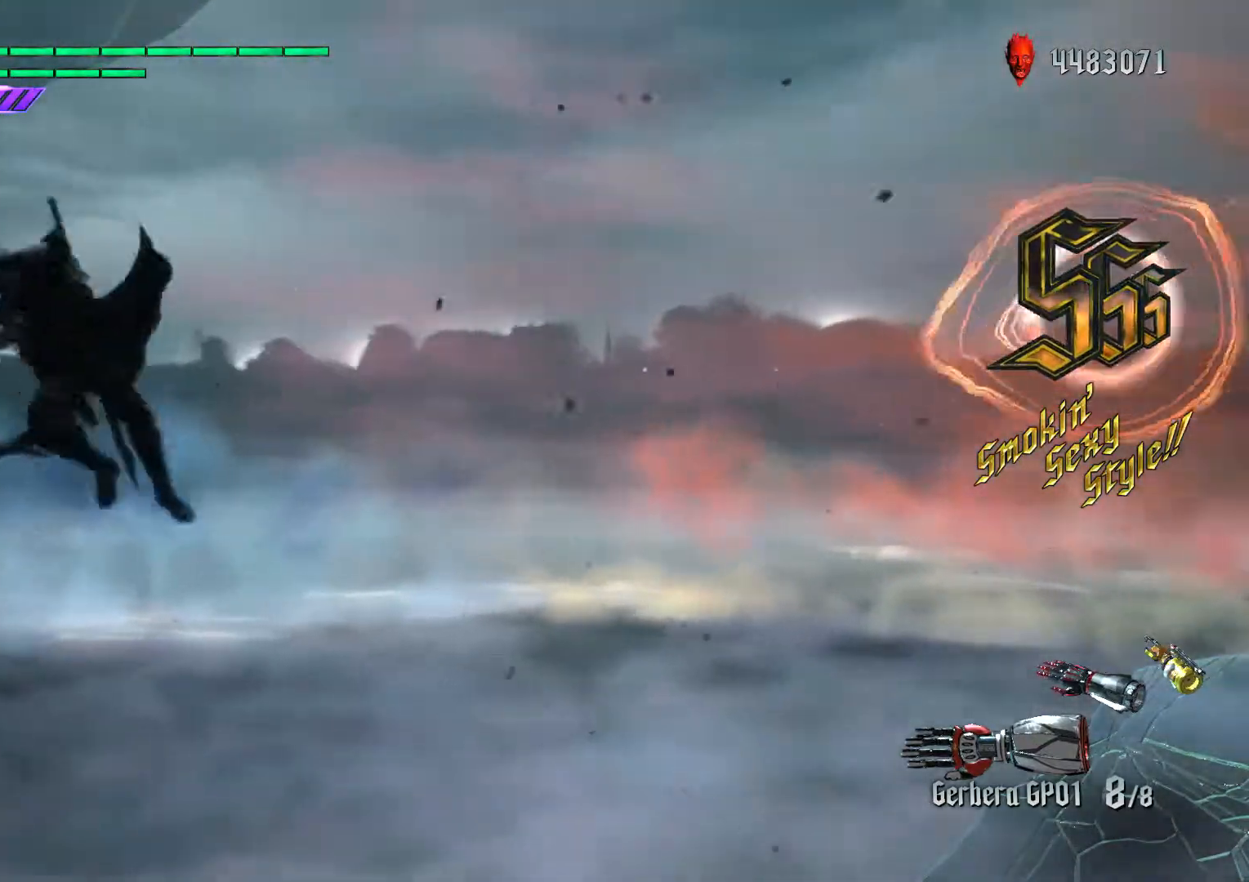
{"buttons": [], "left_stick": "center", "right_stick": "center", "events": [[17, "L2", "up"], [17, "left_stick", "center"], [67, "L2", "down"], [167, "L2", "up"], [183, "B", "down"], [317, "B", "up"]]}
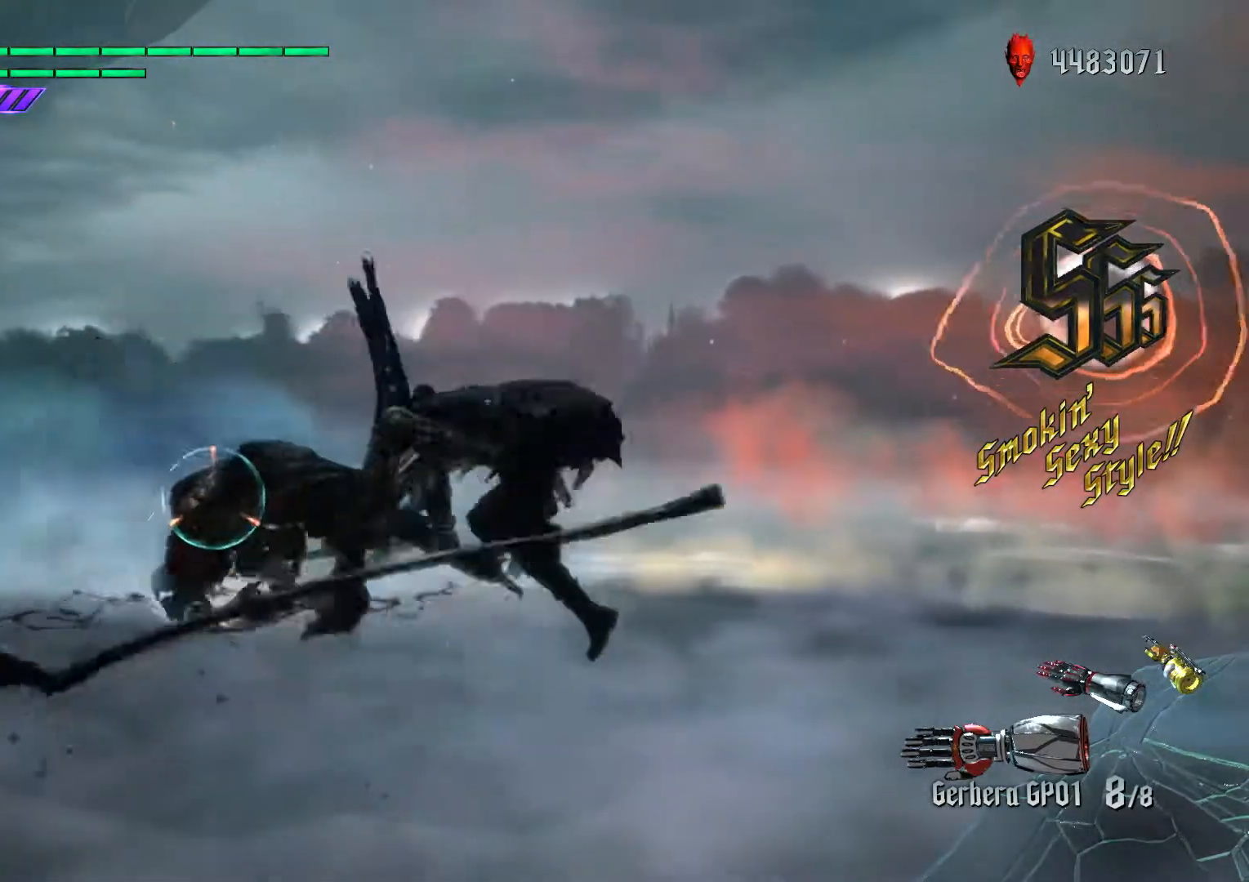
{"buttons": ["L1"], "left_stick": "center", "right_stick": "center", "events": [[17, "L1", "down"], [117, "B", "down"], [150, "L1", "up"], [200, "B", "up"], [433, "L1", "down"]]}
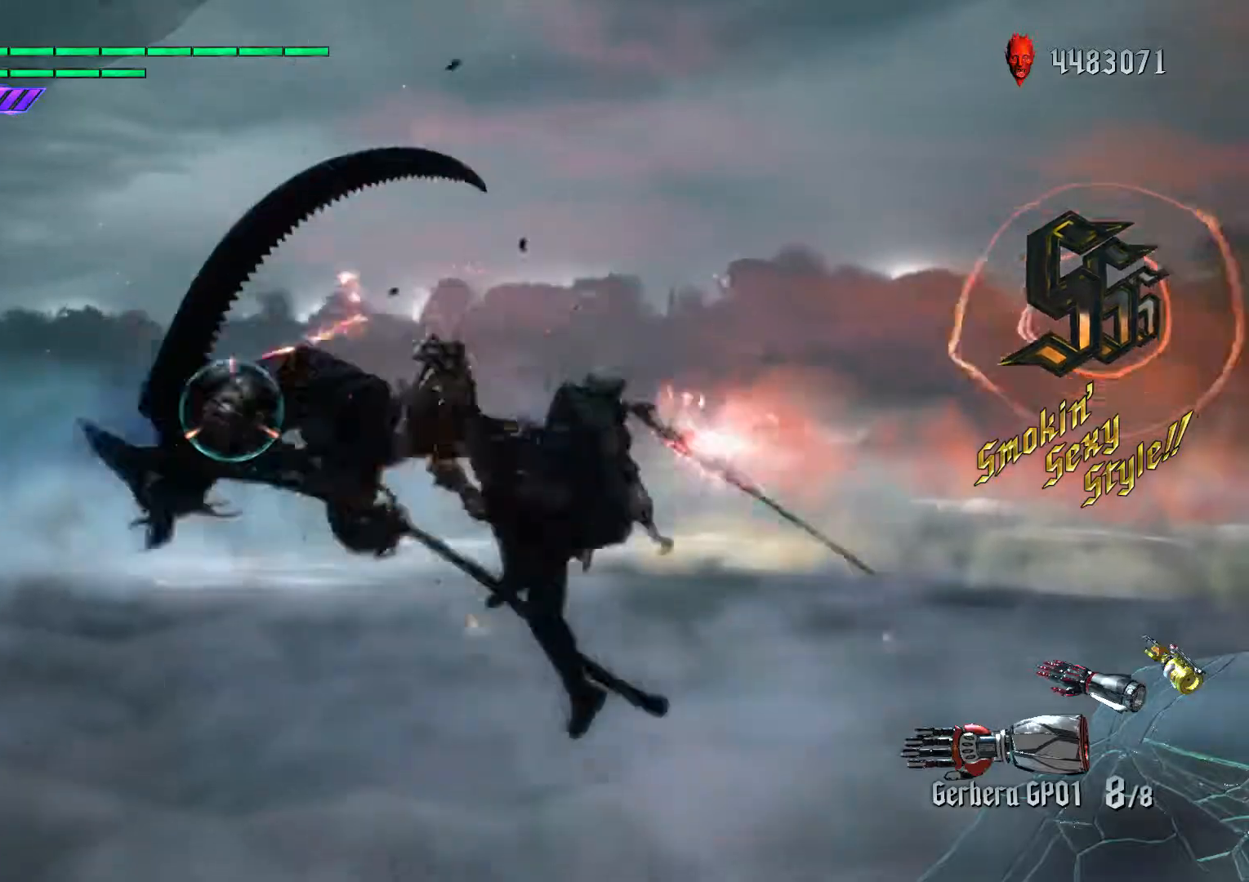
{"buttons": [], "left_stick": "down-right", "right_stick": "center", "events": [[33, "L1", "up"], [133, "B", "down"], [150, "L1", "down"], [167, "R1", "down"], [217, "L1", "up"], [233, "R1", "up"], [250, "B", "up"], [267, "R1", "down"], [317, "L1", "down"], [400, "R1", "up"], [417, "L1", "up"], [483, "left_stick", "down-right"]]}